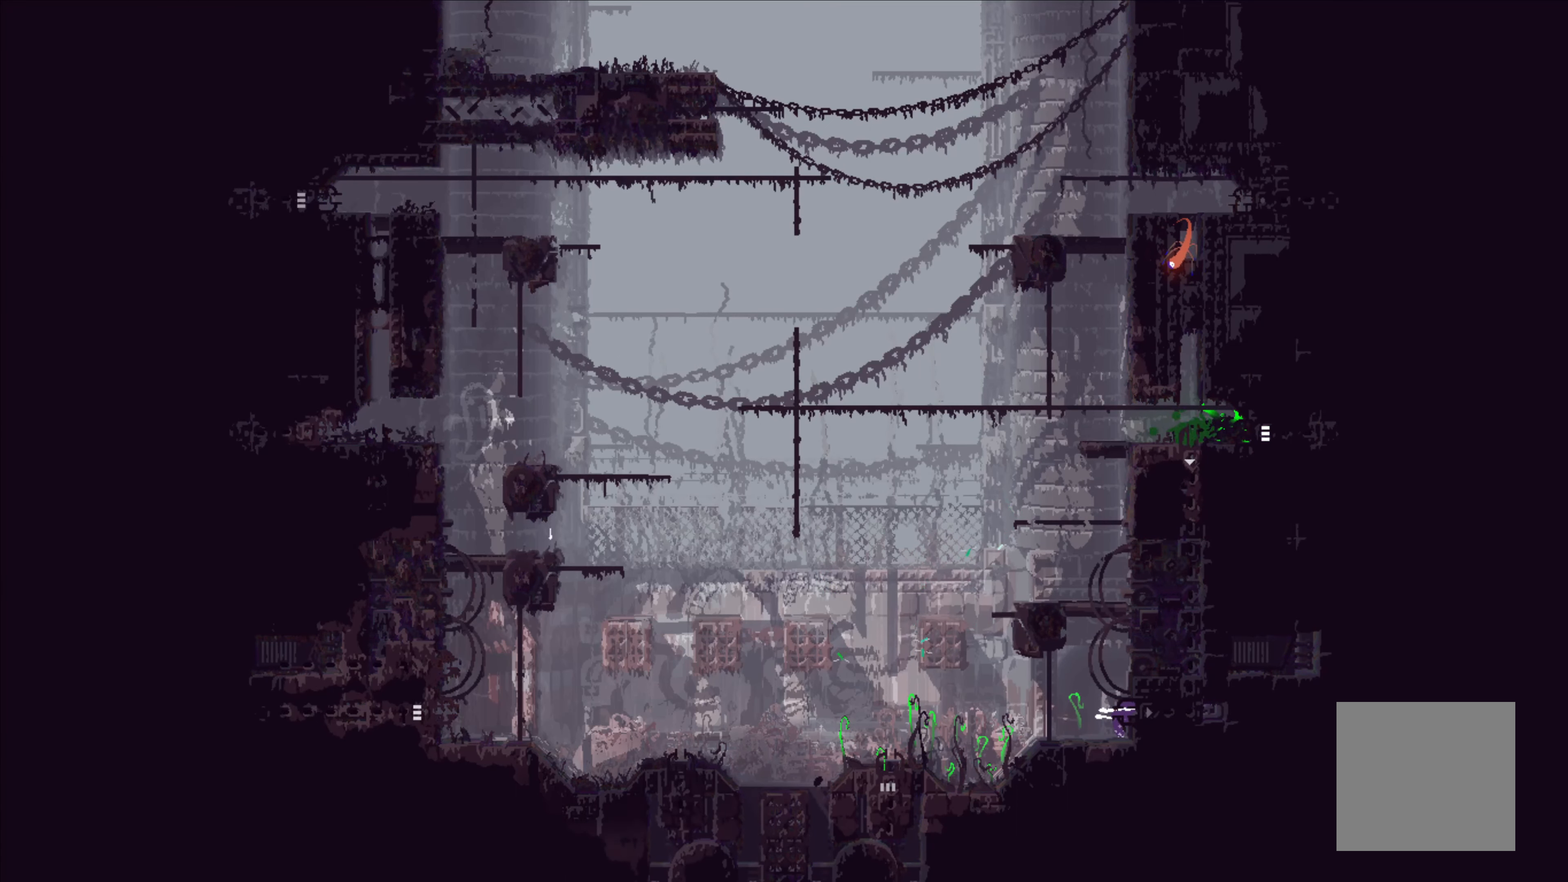
Gameplay with a controller (Xbox layout); each line is a JSON object with the inputs held at the frame after it. "events" lists button and stick changes between this image and that frame as [ms after this image, input, new state], when the widget could be followed in between. Not read: right_stick.
{"buttons": [], "left_stick": "center", "events": []}
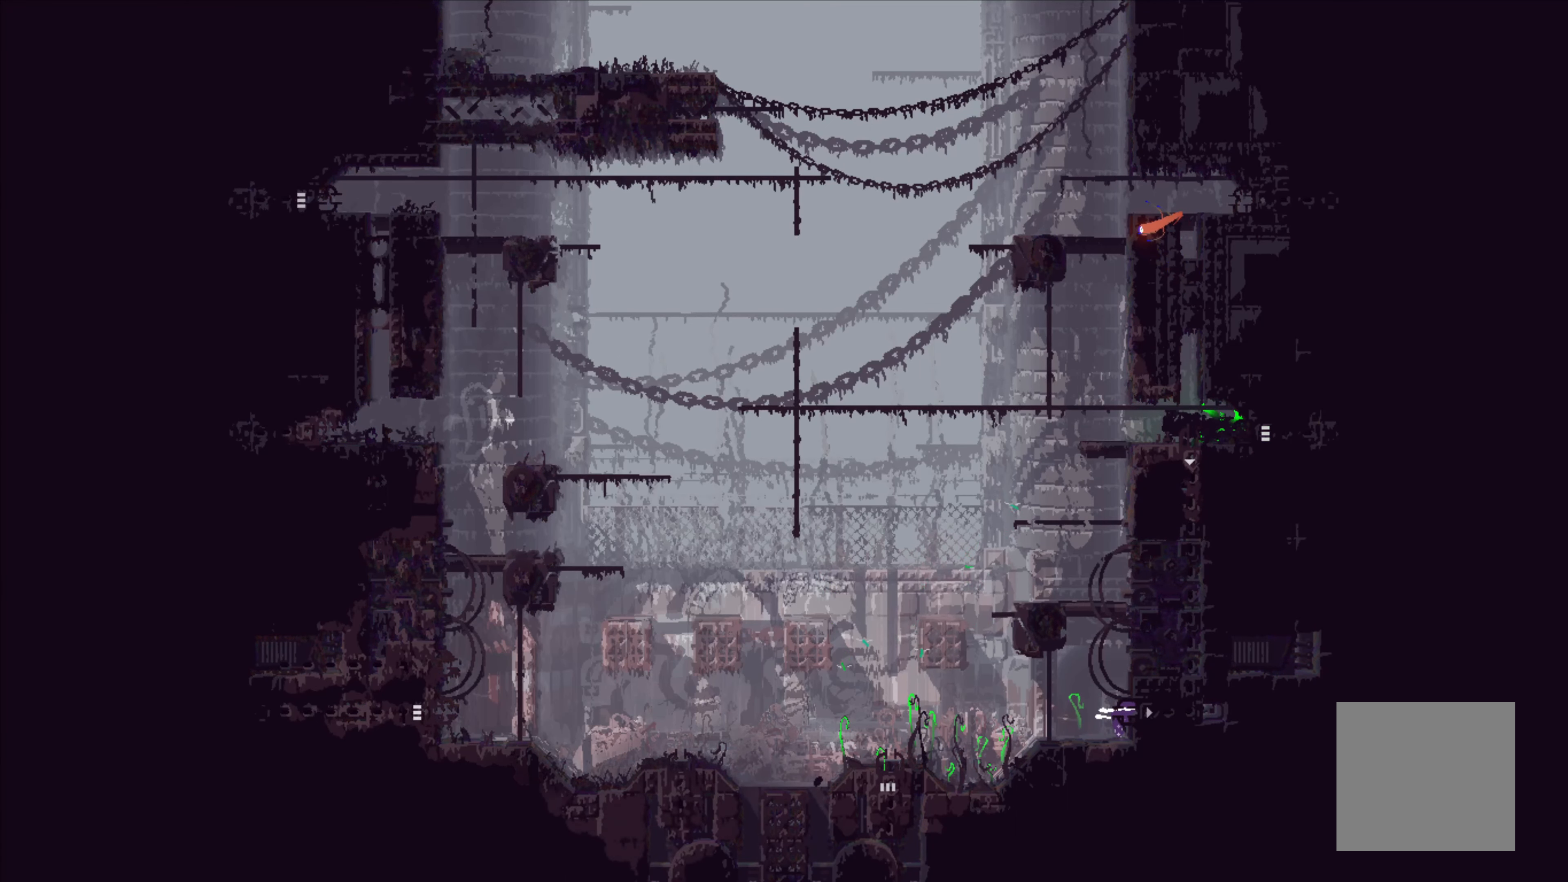
{"buttons": [], "left_stick": "center", "events": []}
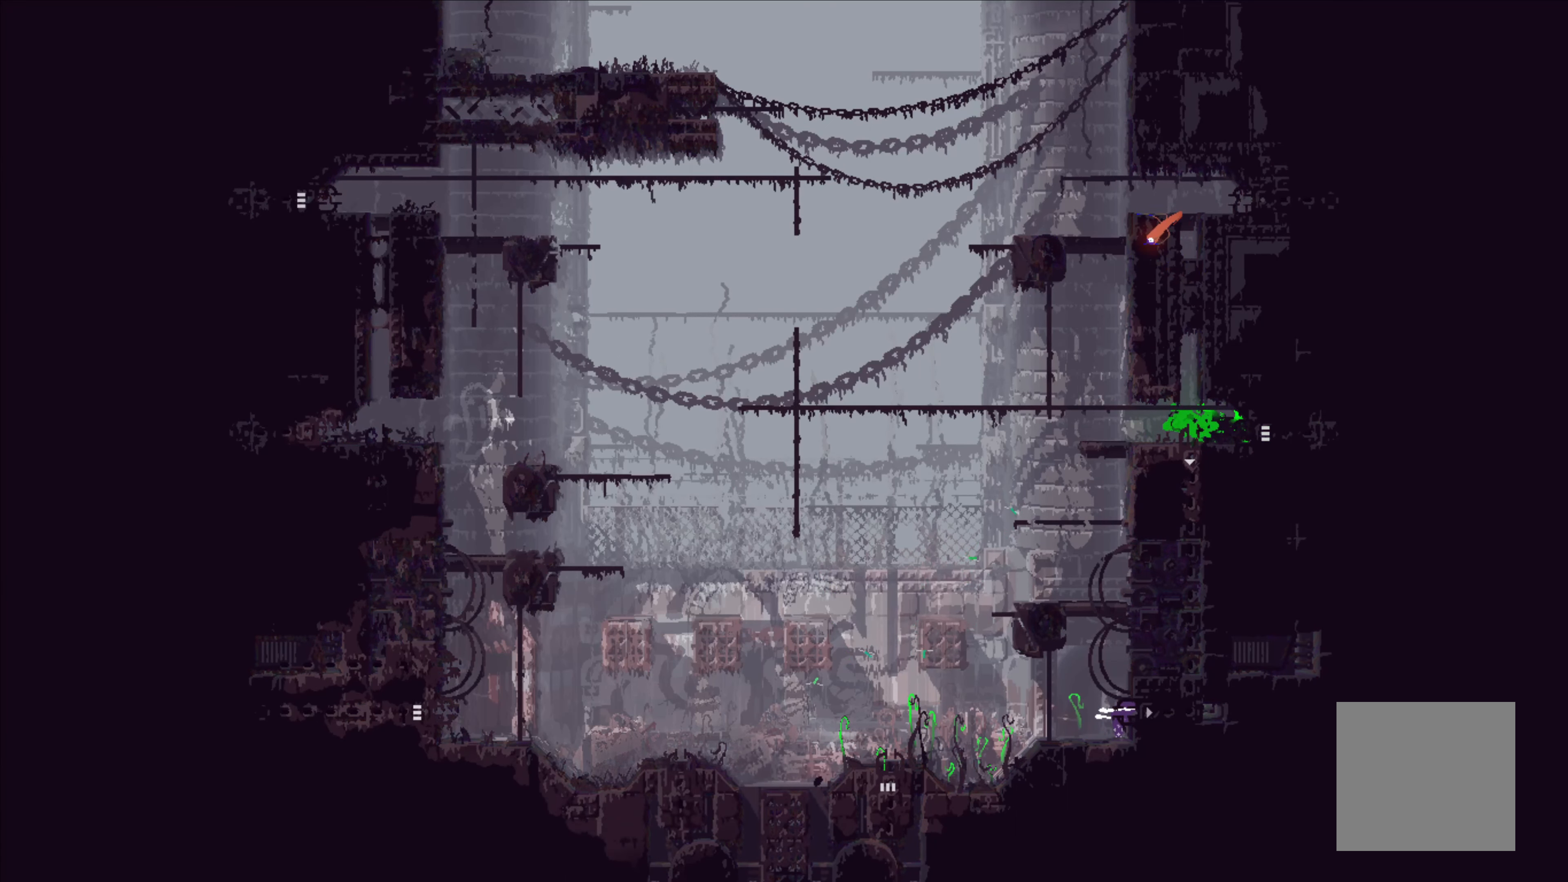
{"buttons": [], "left_stick": "center", "events": []}
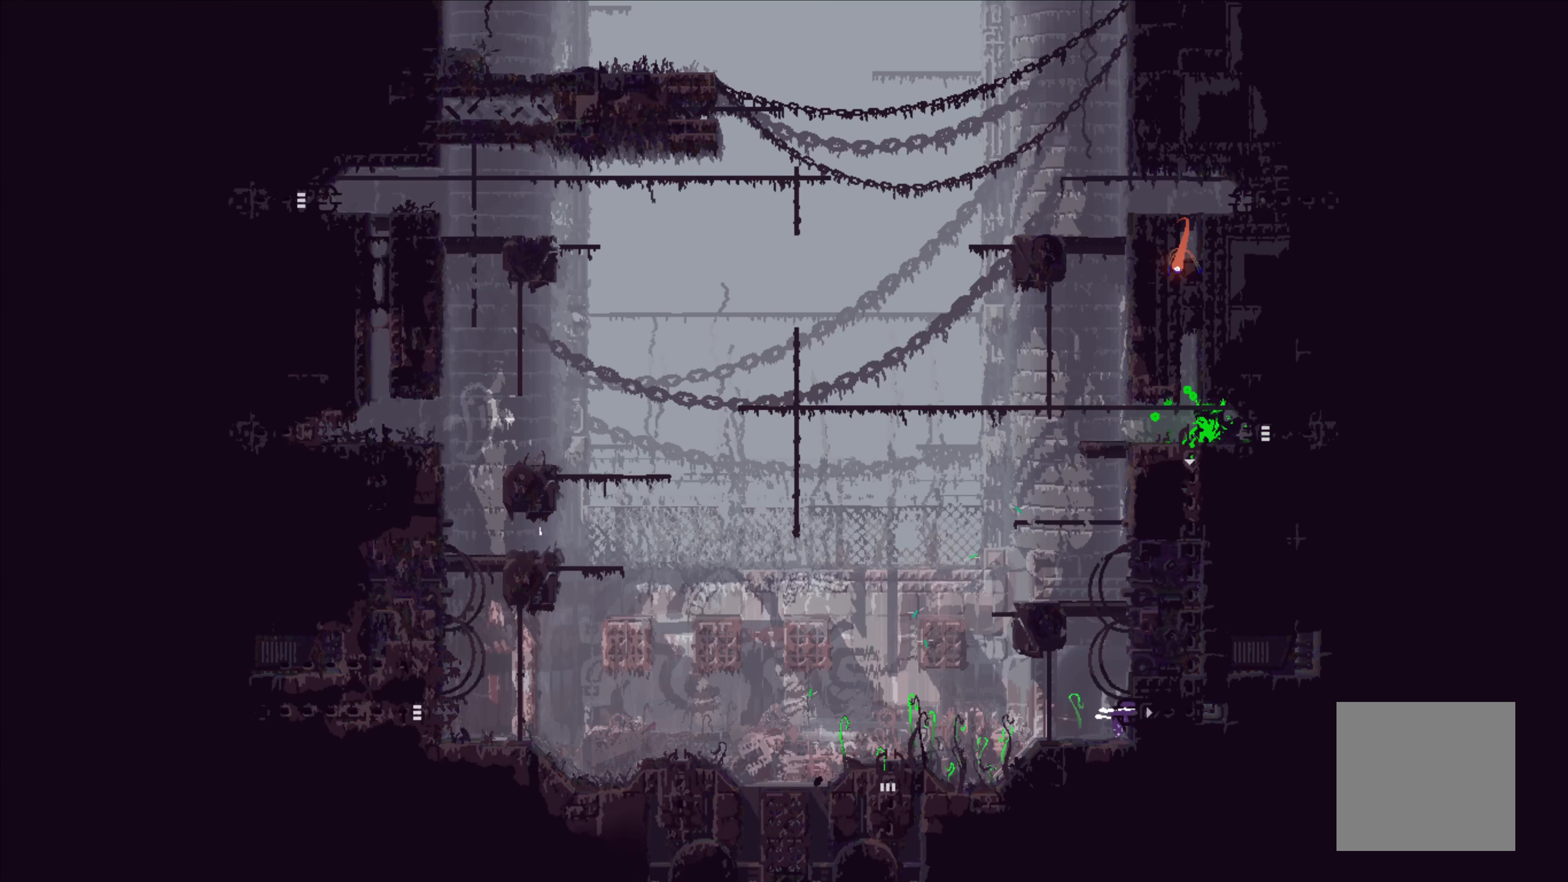
{"buttons": [], "left_stick": "center", "events": []}
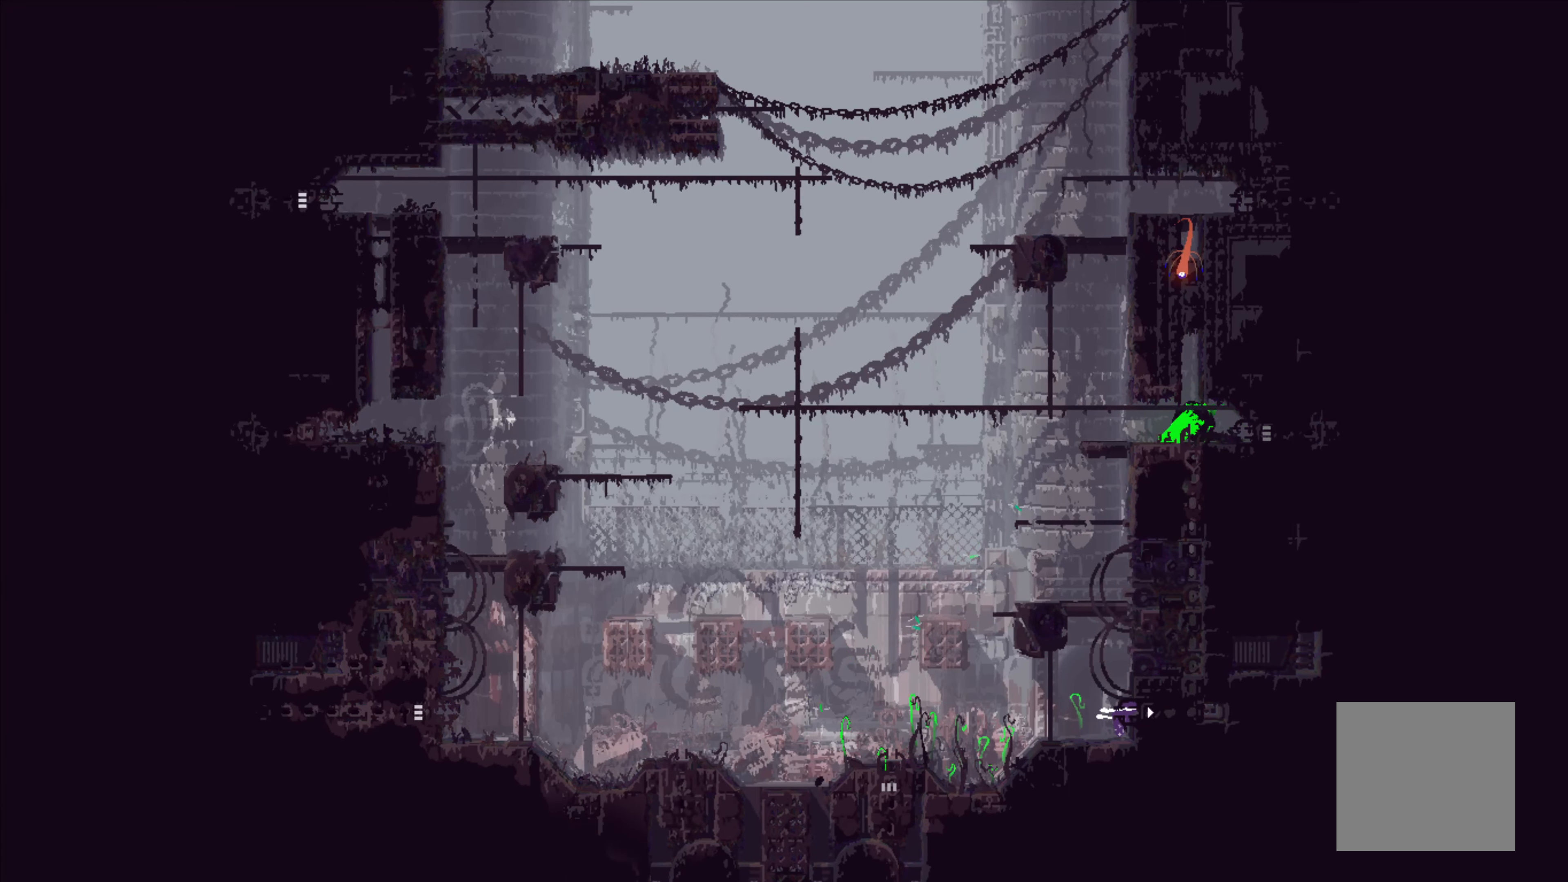
{"buttons": [], "left_stick": "right", "events": [[283, "left_stick", "right"]]}
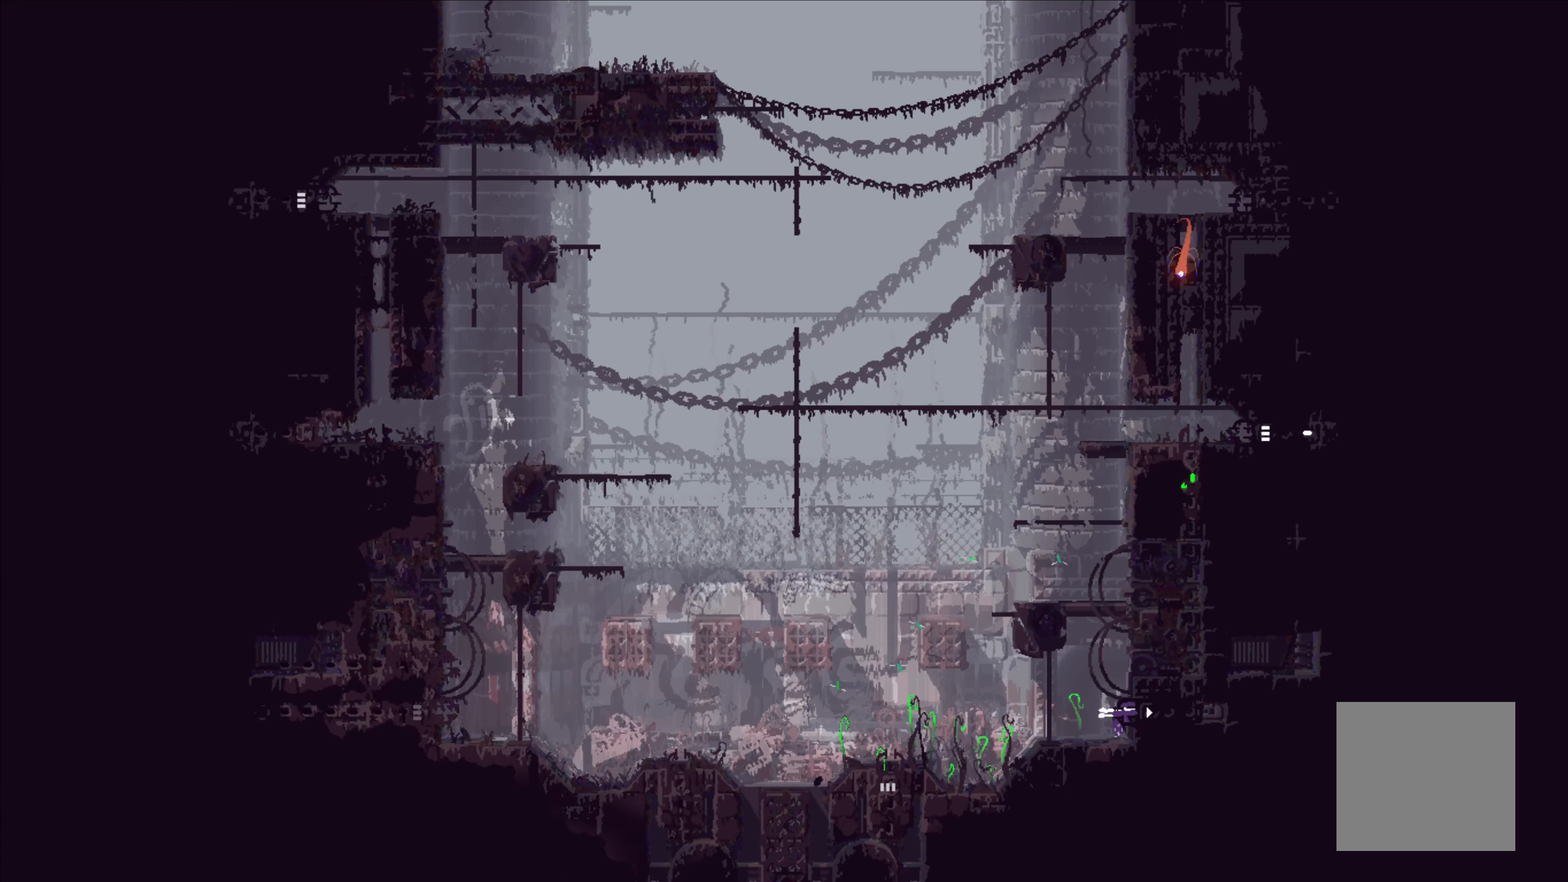
{"buttons": [], "left_stick": "center", "events": [[400, "left_stick", "center"]]}
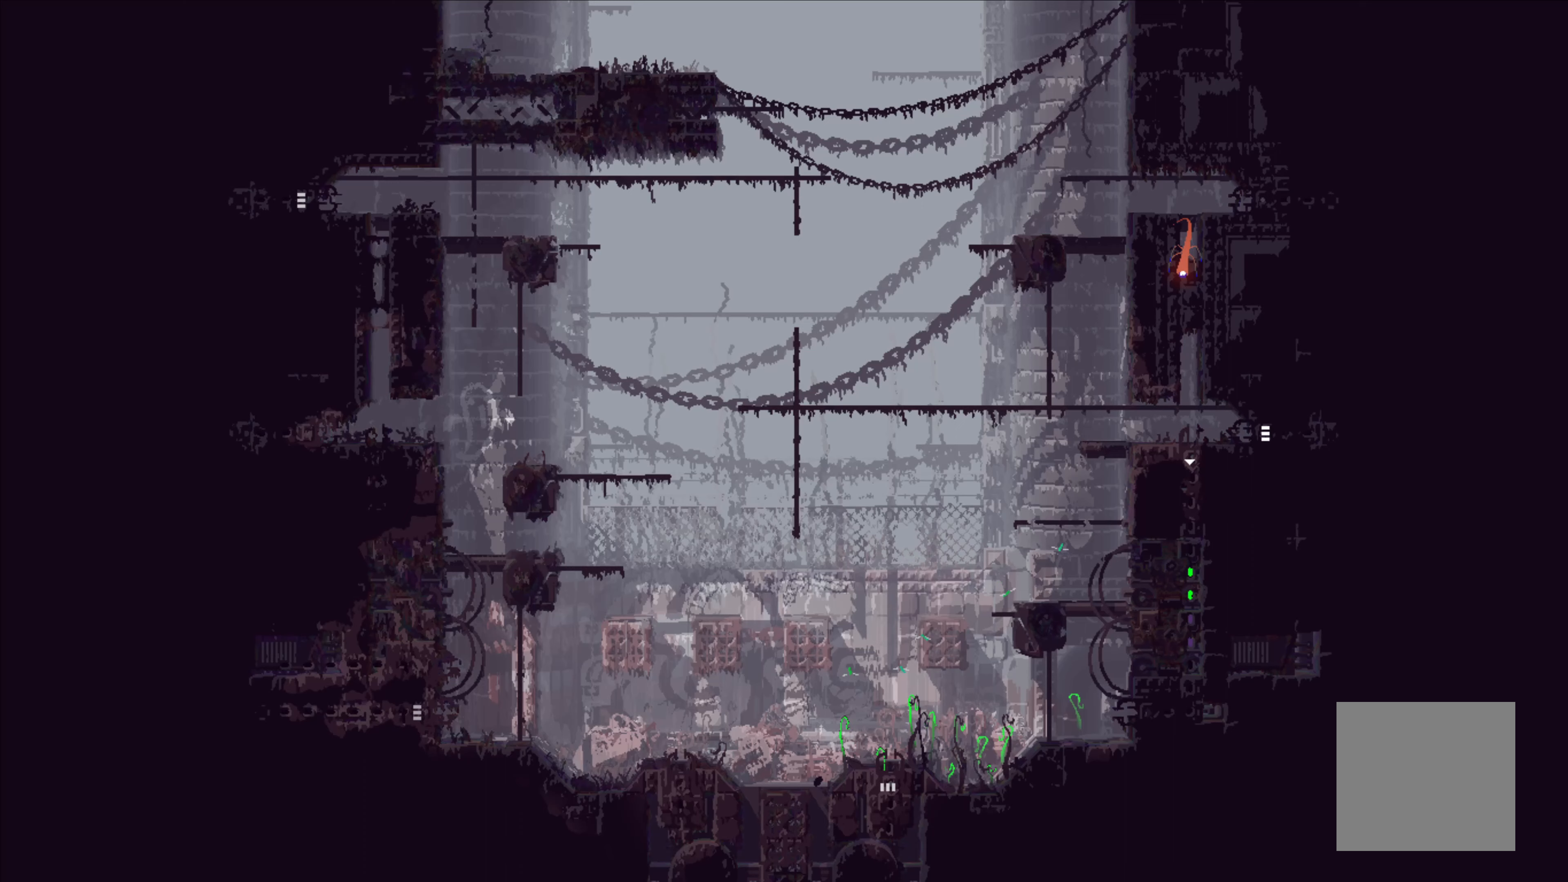
{"buttons": [], "left_stick": "center", "events": []}
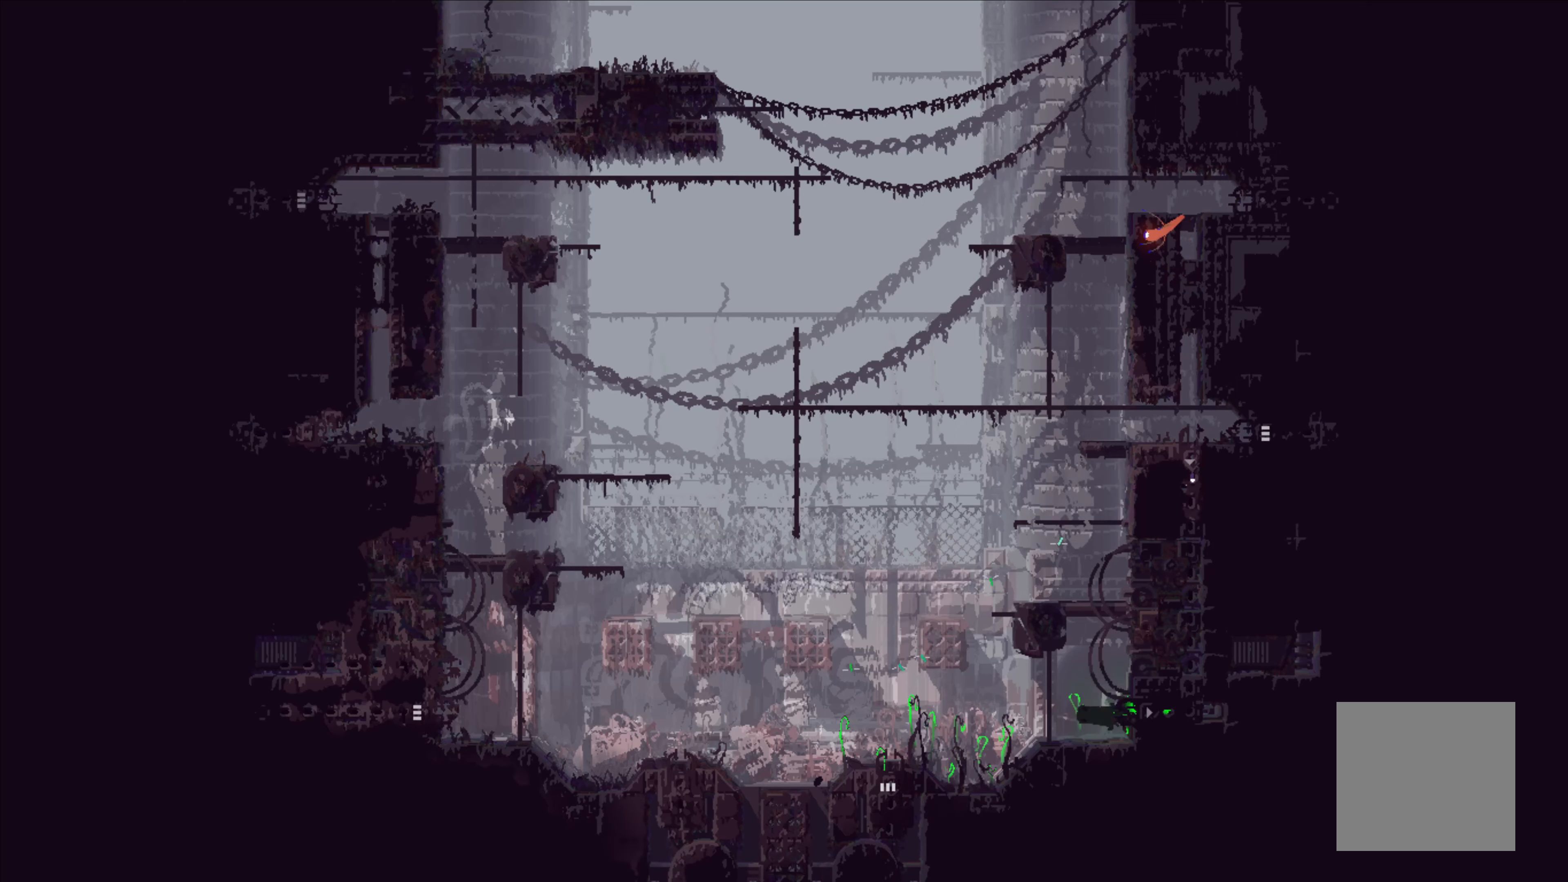
{"buttons": [], "left_stick": "up-right", "events": [[300, "left_stick", "up"], [467, "left_stick", "up-right"]]}
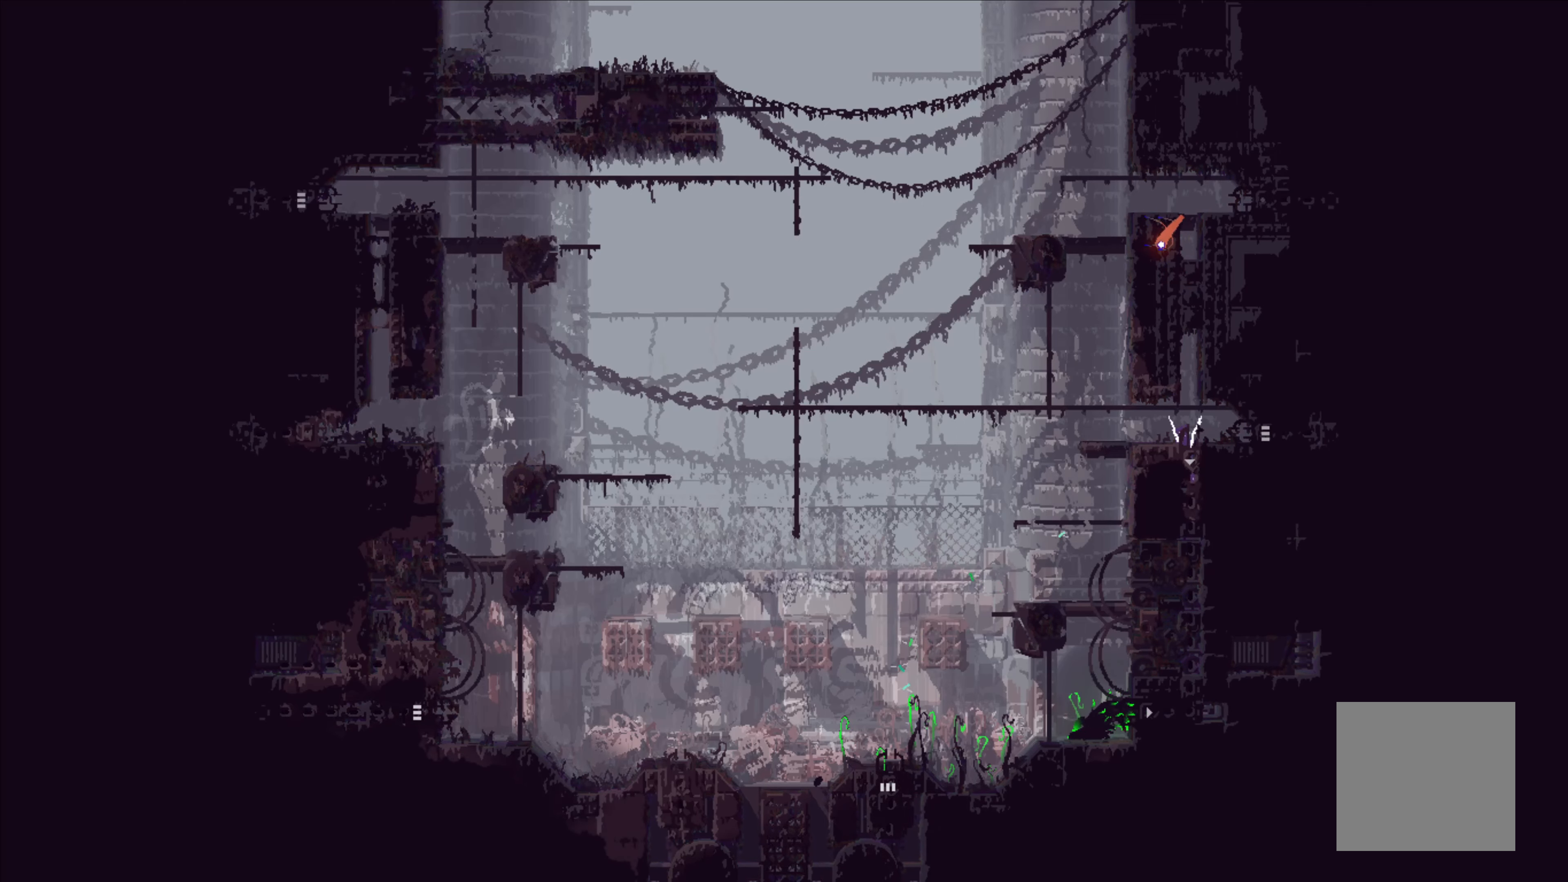
{"buttons": [], "left_stick": "right", "events": [[167, "left_stick", "right"]]}
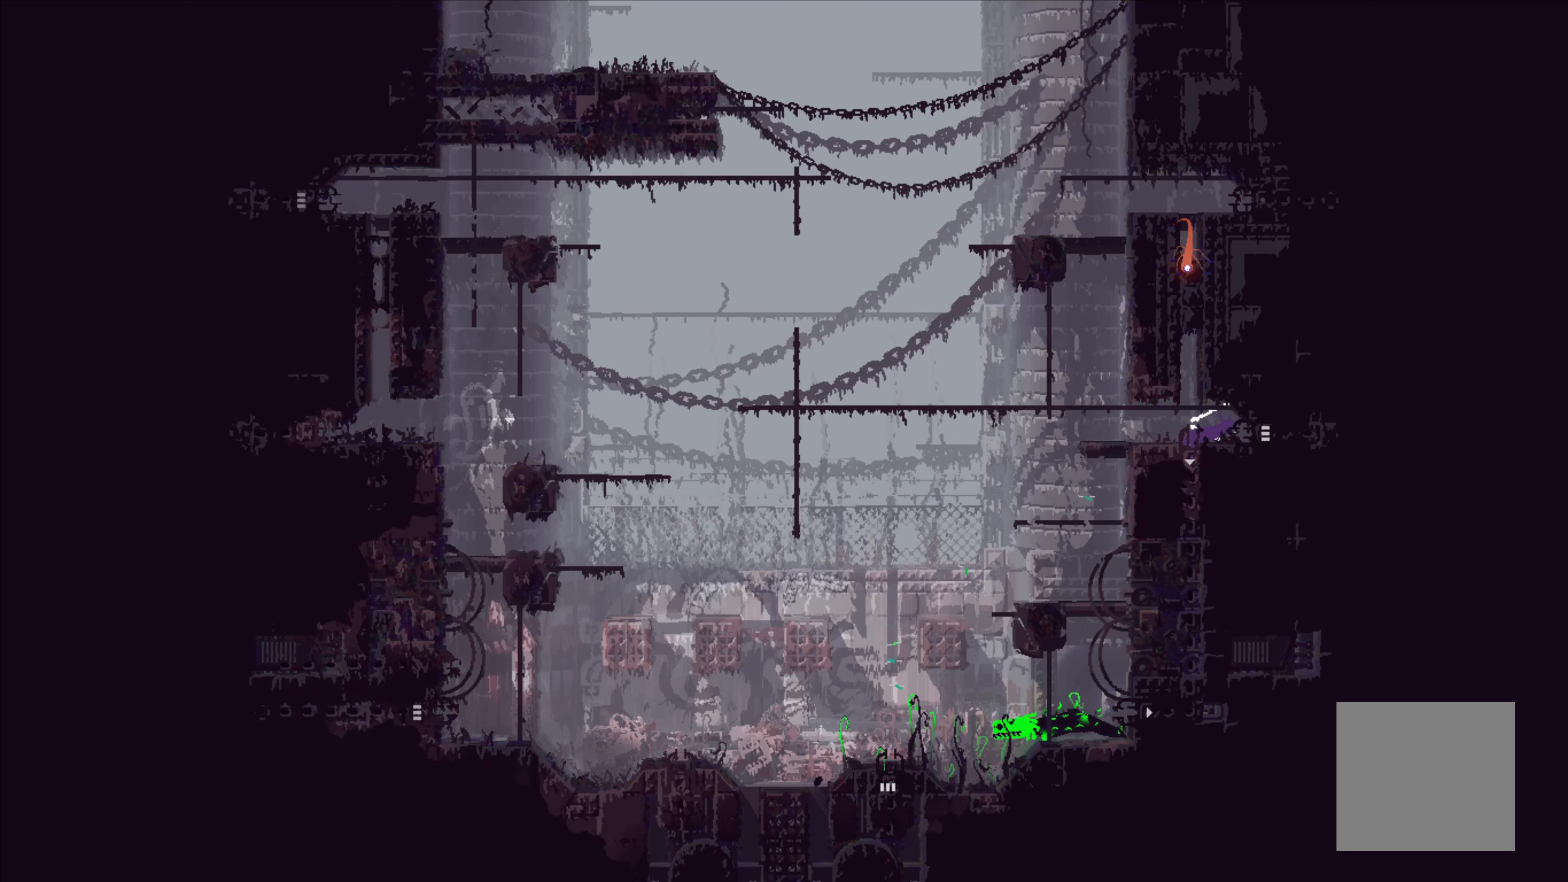
{"buttons": [], "left_stick": "right", "events": []}
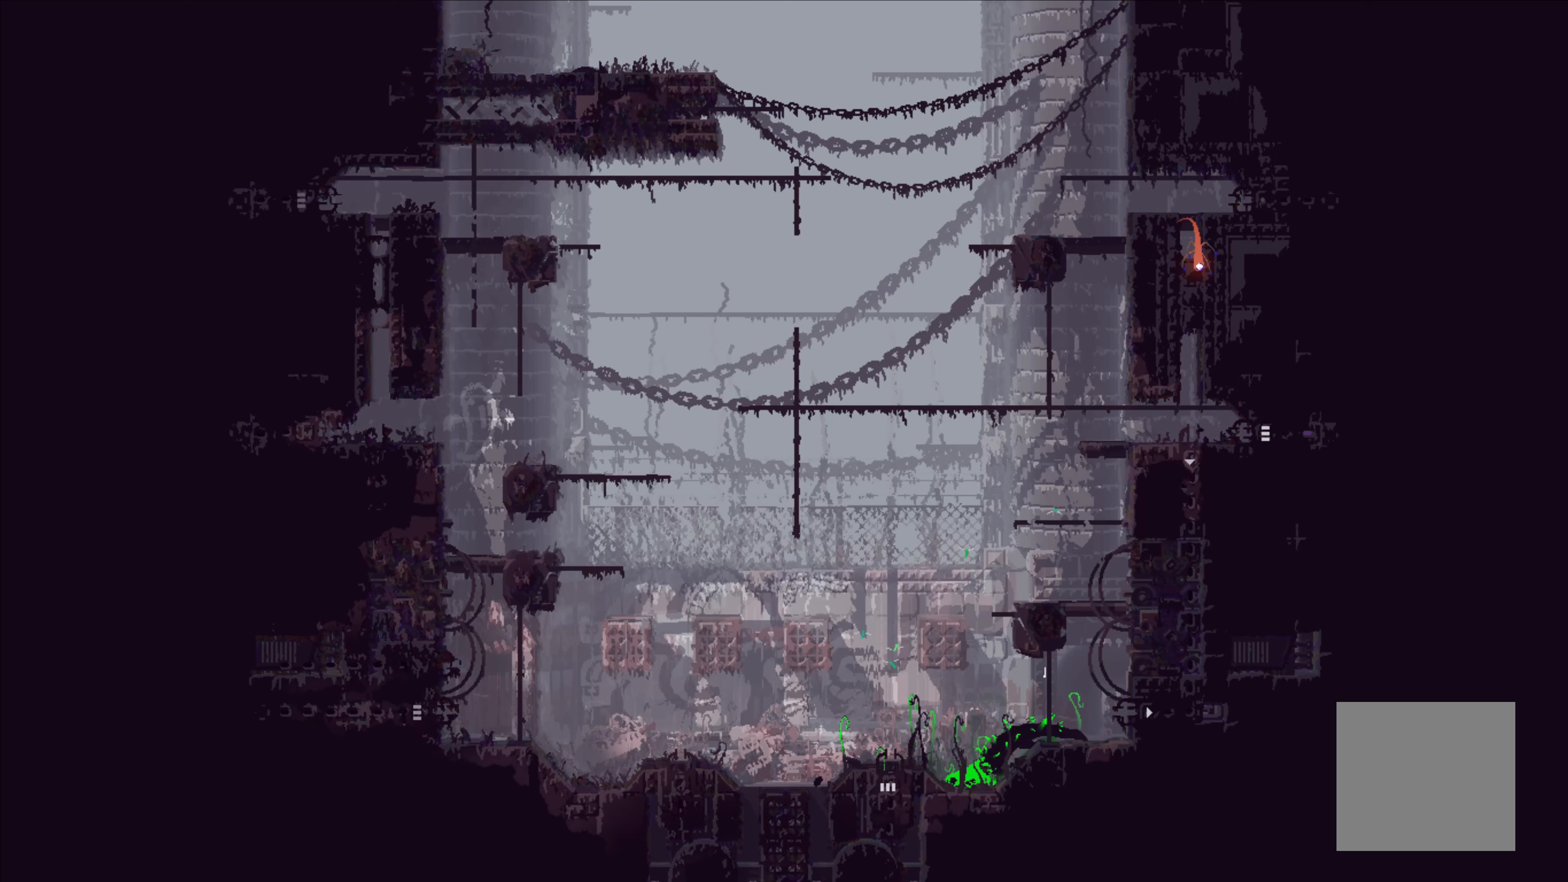
{"buttons": [], "left_stick": "center", "events": [[483, "left_stick", "center"]]}
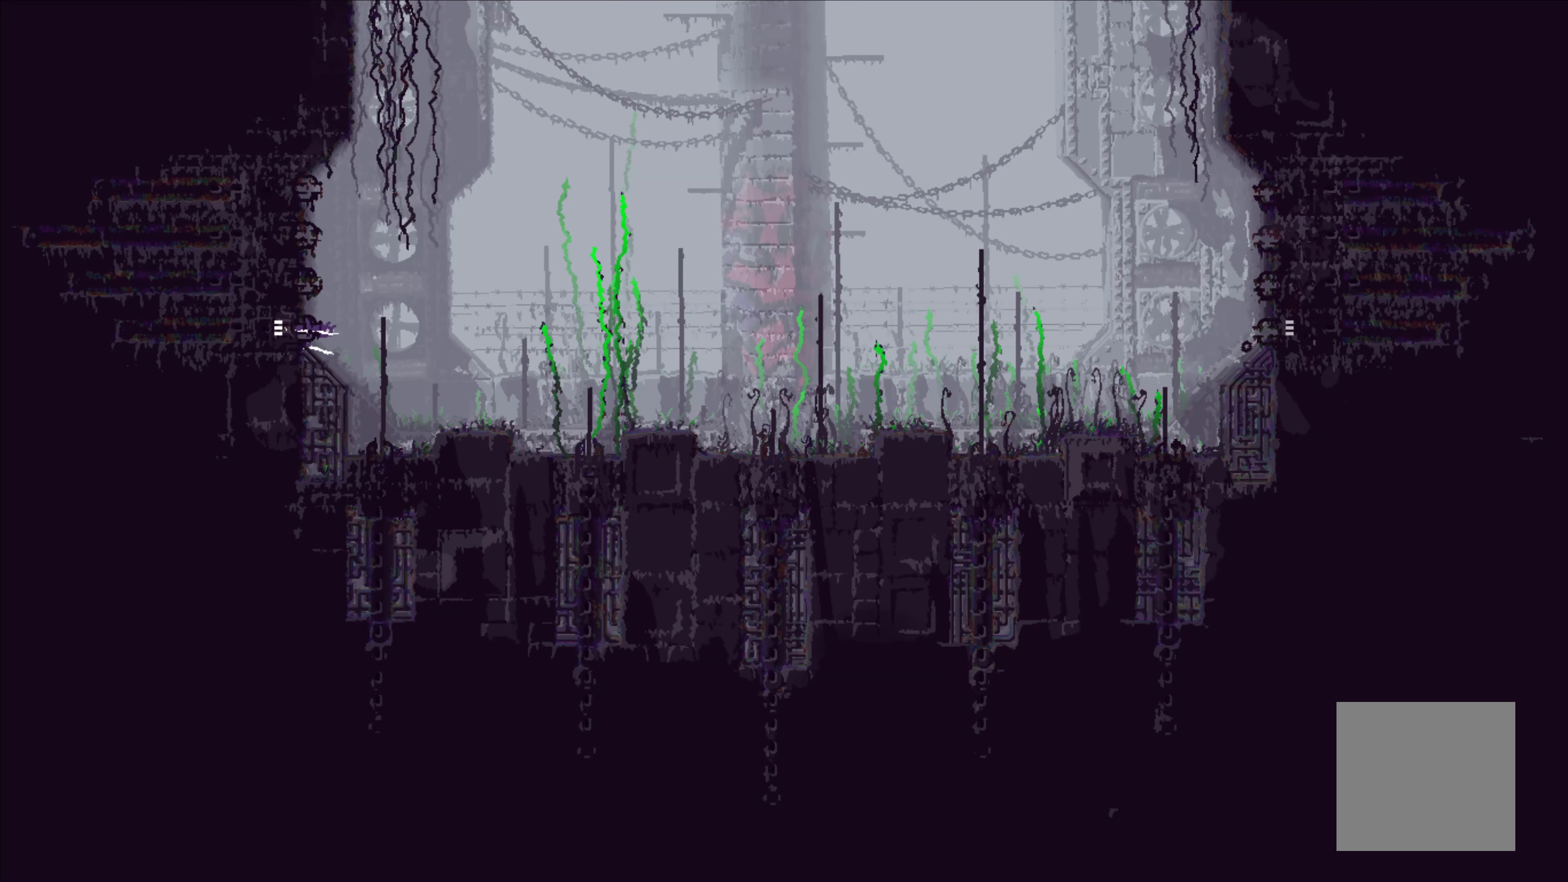
{"buttons": [], "left_stick": "right", "events": [[150, "left_stick", "right"], [283, "A", "down"], [450, "A", "up"]]}
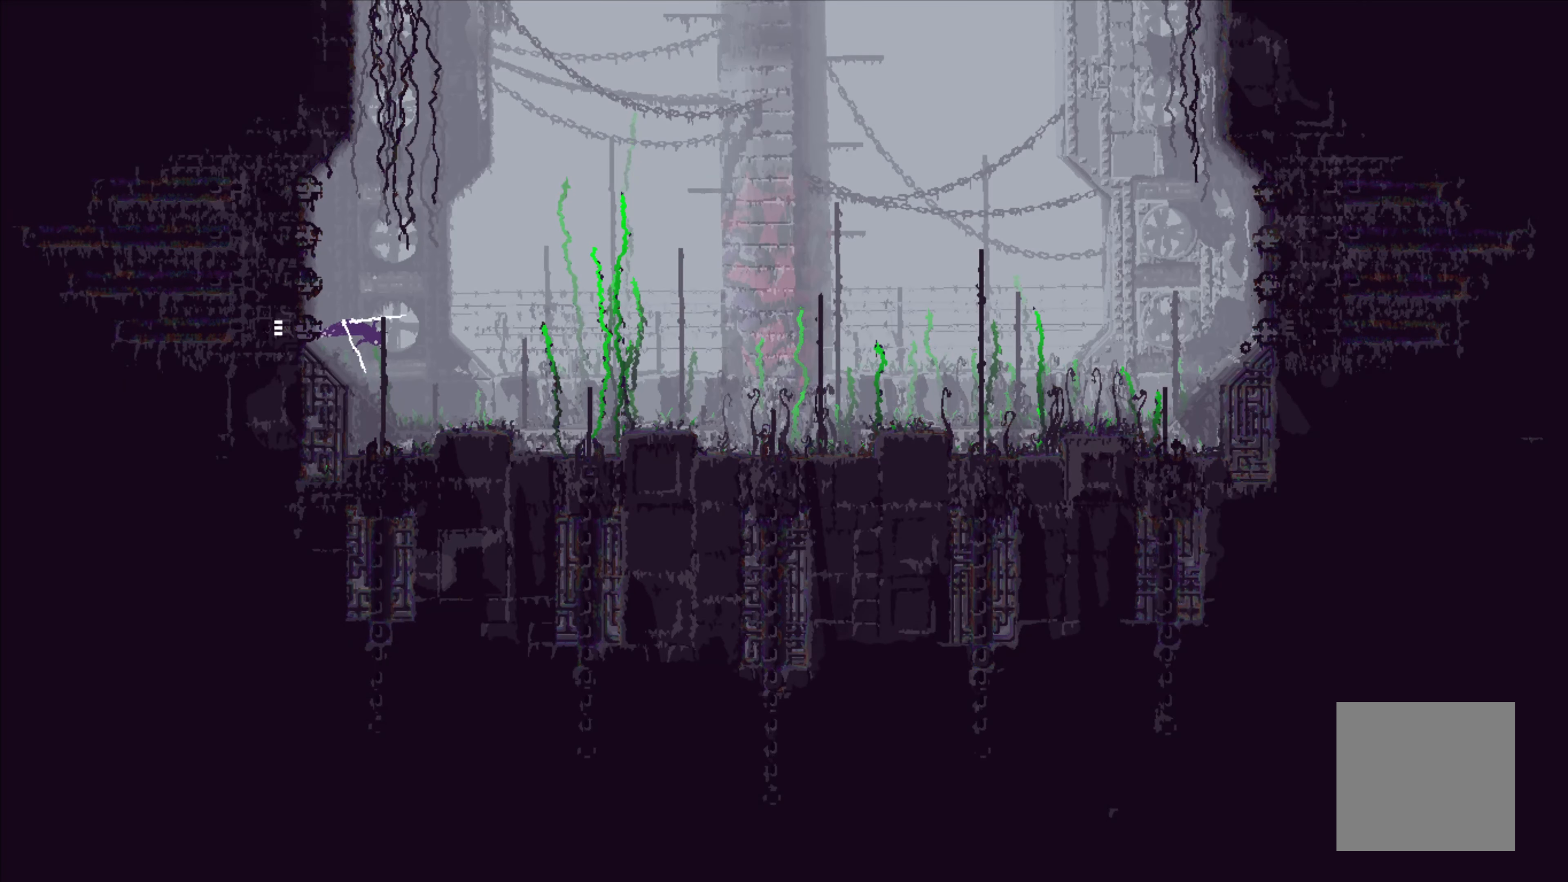
{"buttons": [], "left_stick": "up-right", "events": [[100, "left_stick", "up"], [233, "left_stick", "up-right"]]}
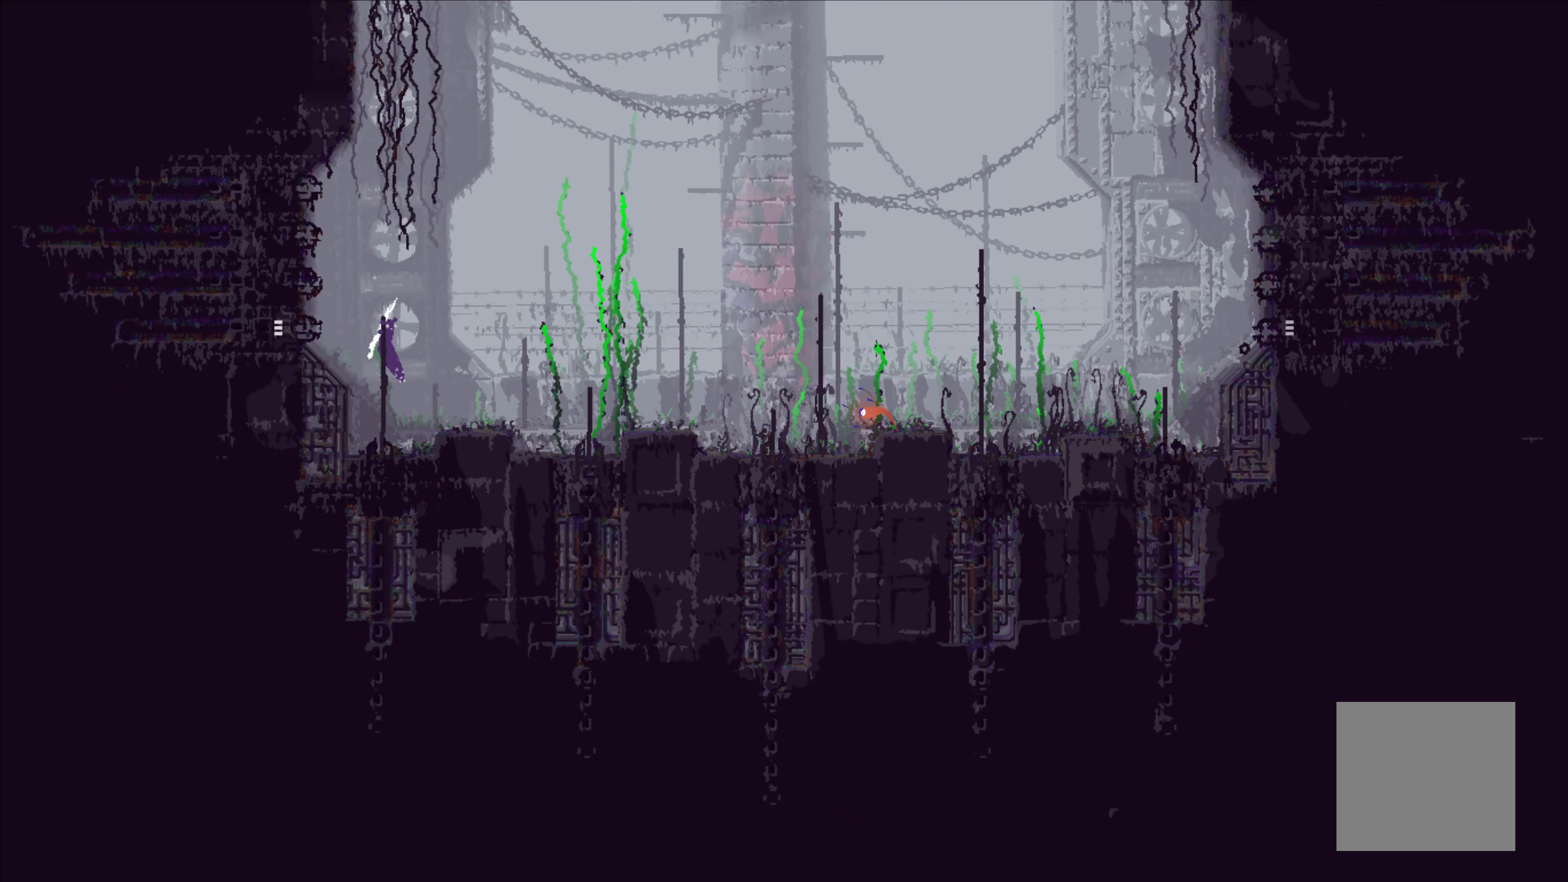
{"buttons": [], "left_stick": "up-right", "events": [[117, "A", "down"], [317, "A", "up"]]}
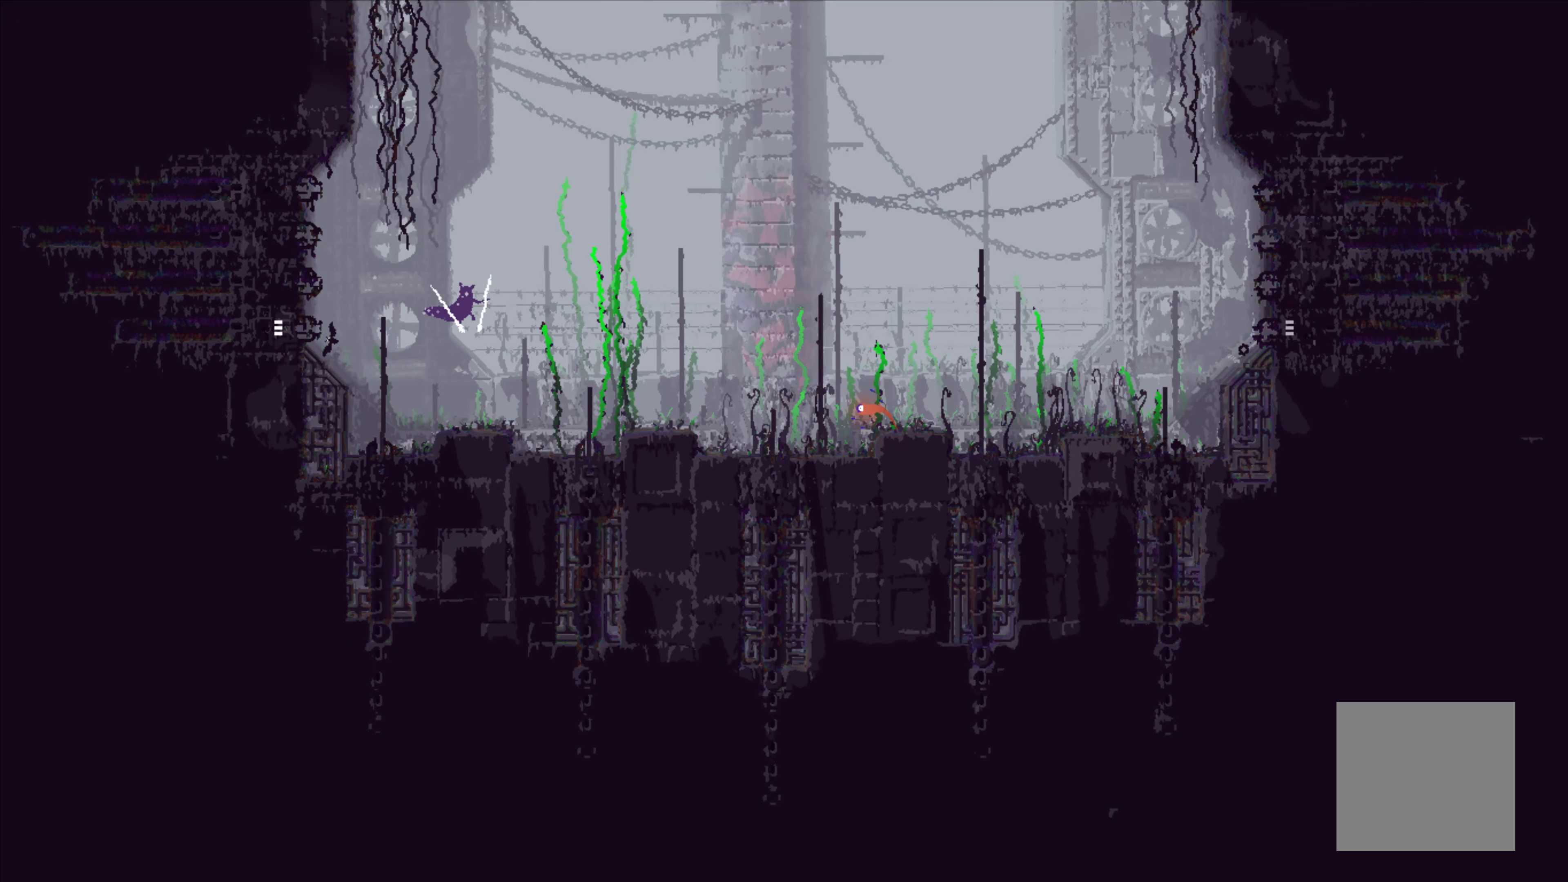
{"buttons": ["A"], "left_stick": "up-right", "events": [[367, "A", "down"]]}
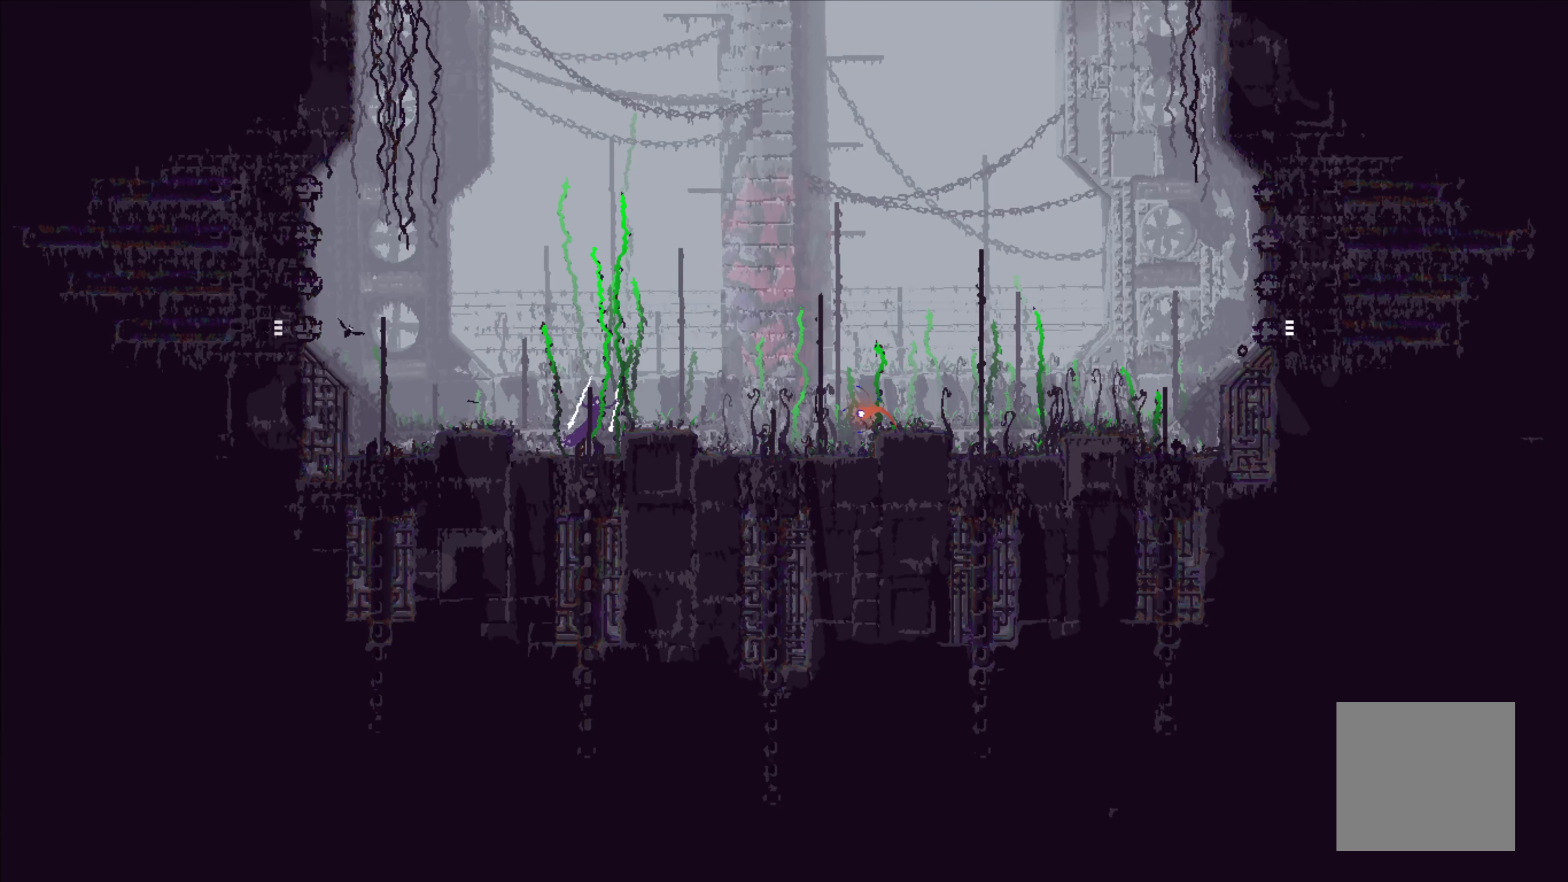
{"buttons": ["A"], "left_stick": "up-right", "events": [[50, "A", "up"], [417, "A", "down"]]}
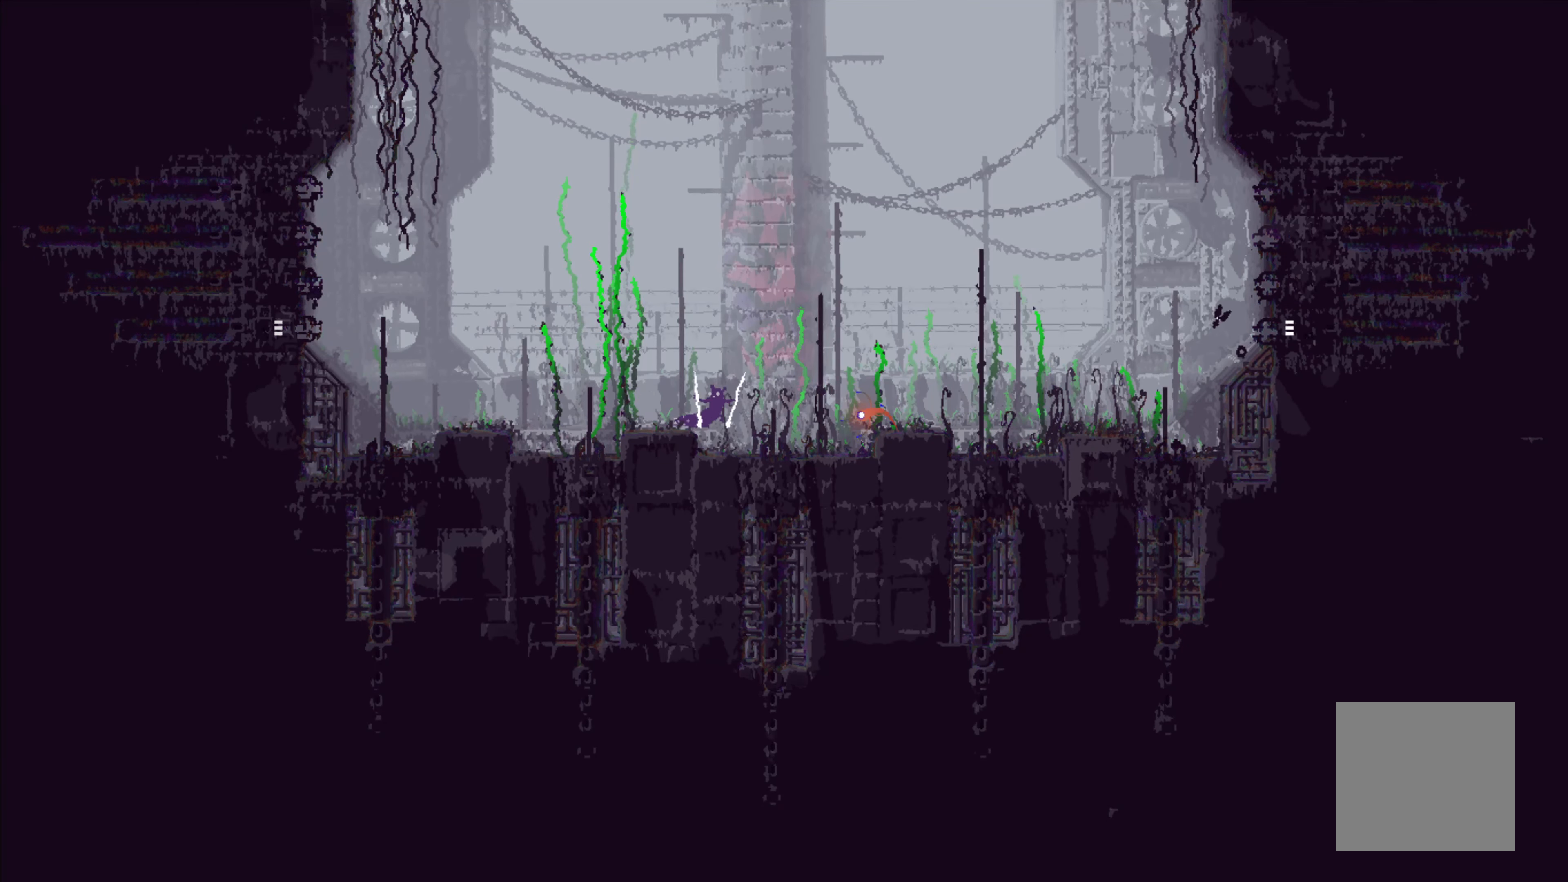
{"buttons": [], "left_stick": "up-right", "events": [[217, "A", "up"]]}
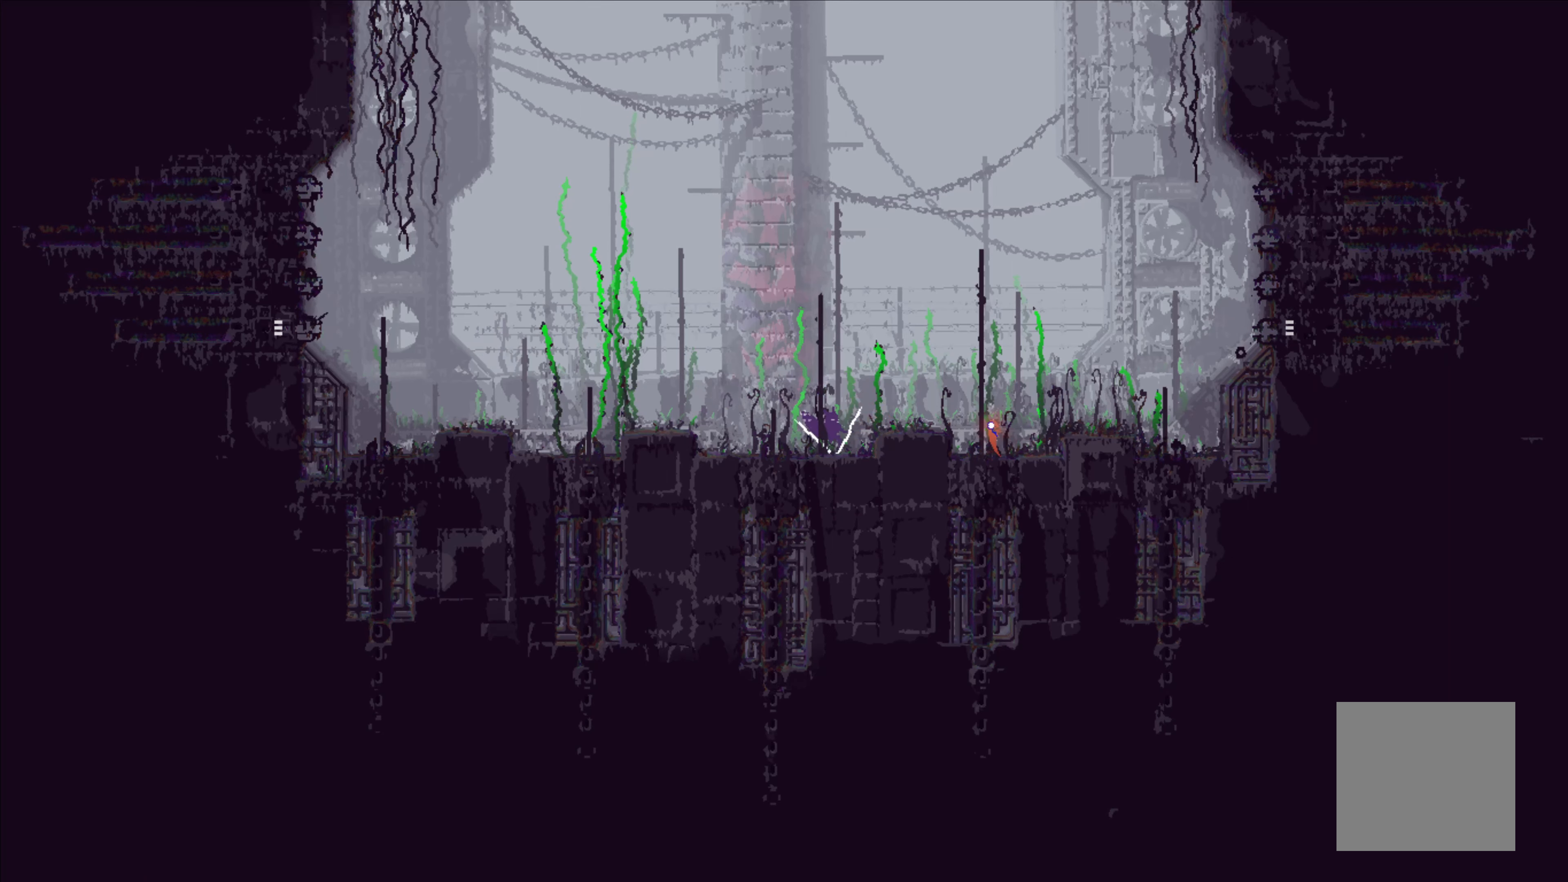
{"buttons": [], "left_stick": "up-right", "events": [[67, "A", "down"], [250, "A", "up"]]}
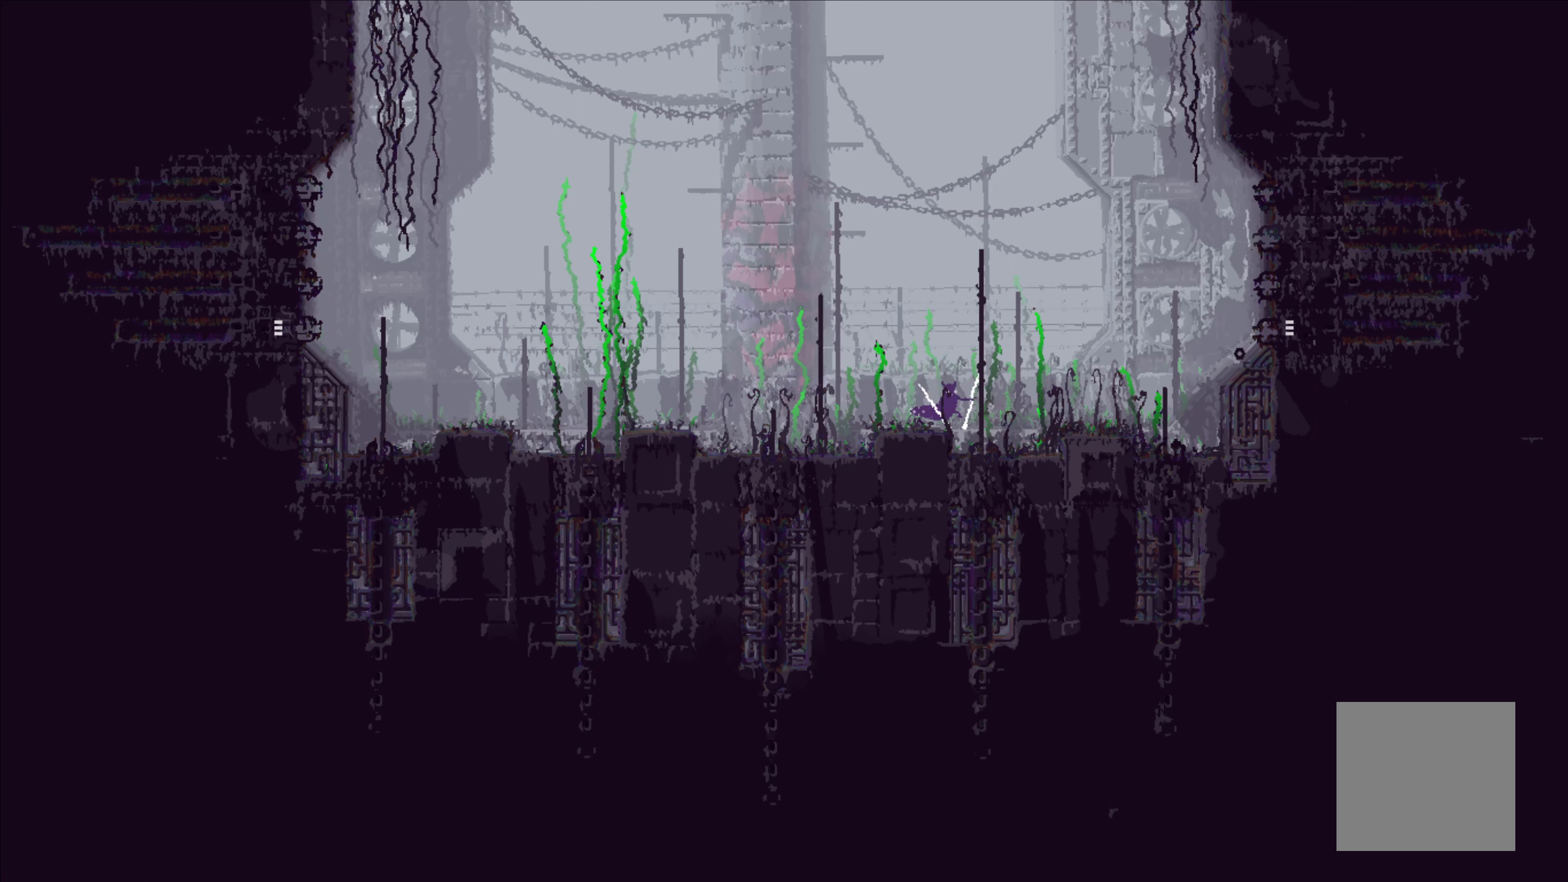
{"buttons": [], "left_stick": "up-right", "events": [[134, "A", "down"], [350, "A", "up"]]}
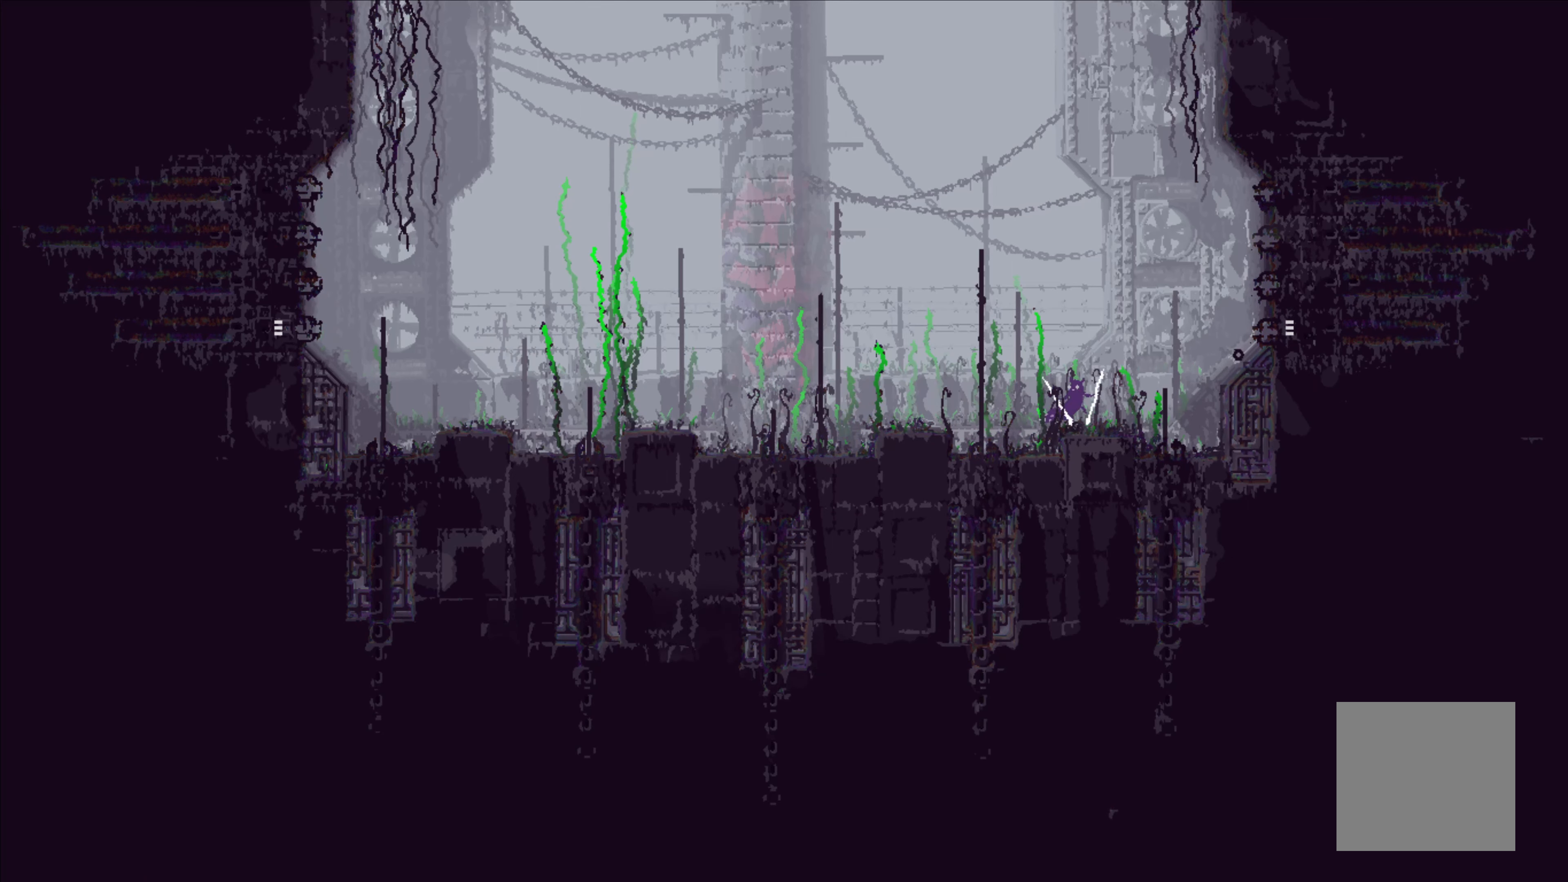
{"buttons": ["A"], "left_stick": "up-right", "events": [[234, "A", "down"]]}
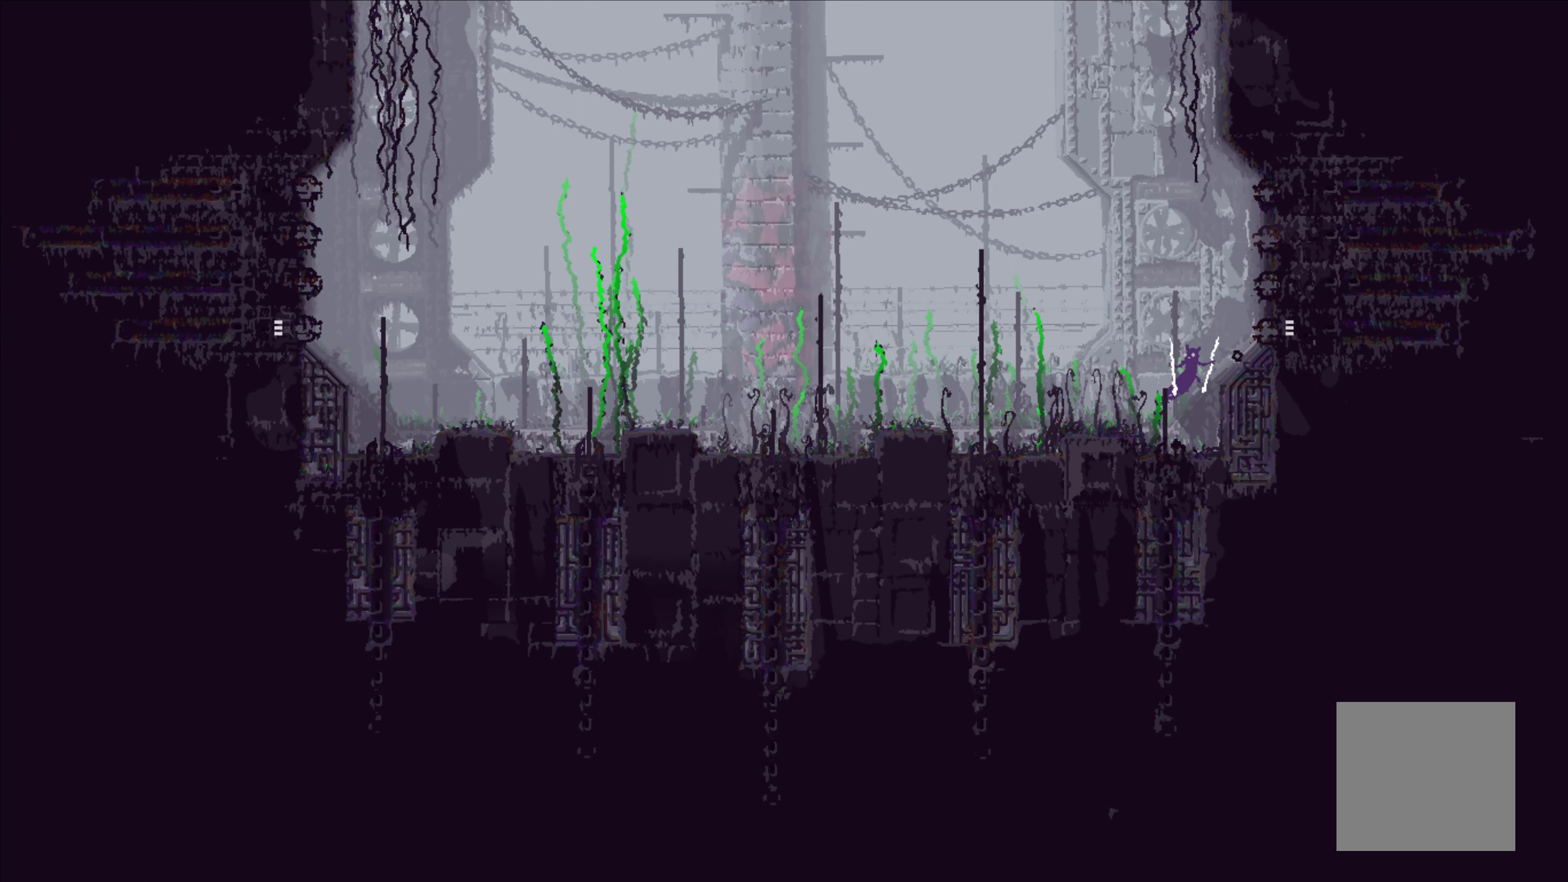
{"buttons": [], "left_stick": "up-right", "events": [[134, "A", "up"]]}
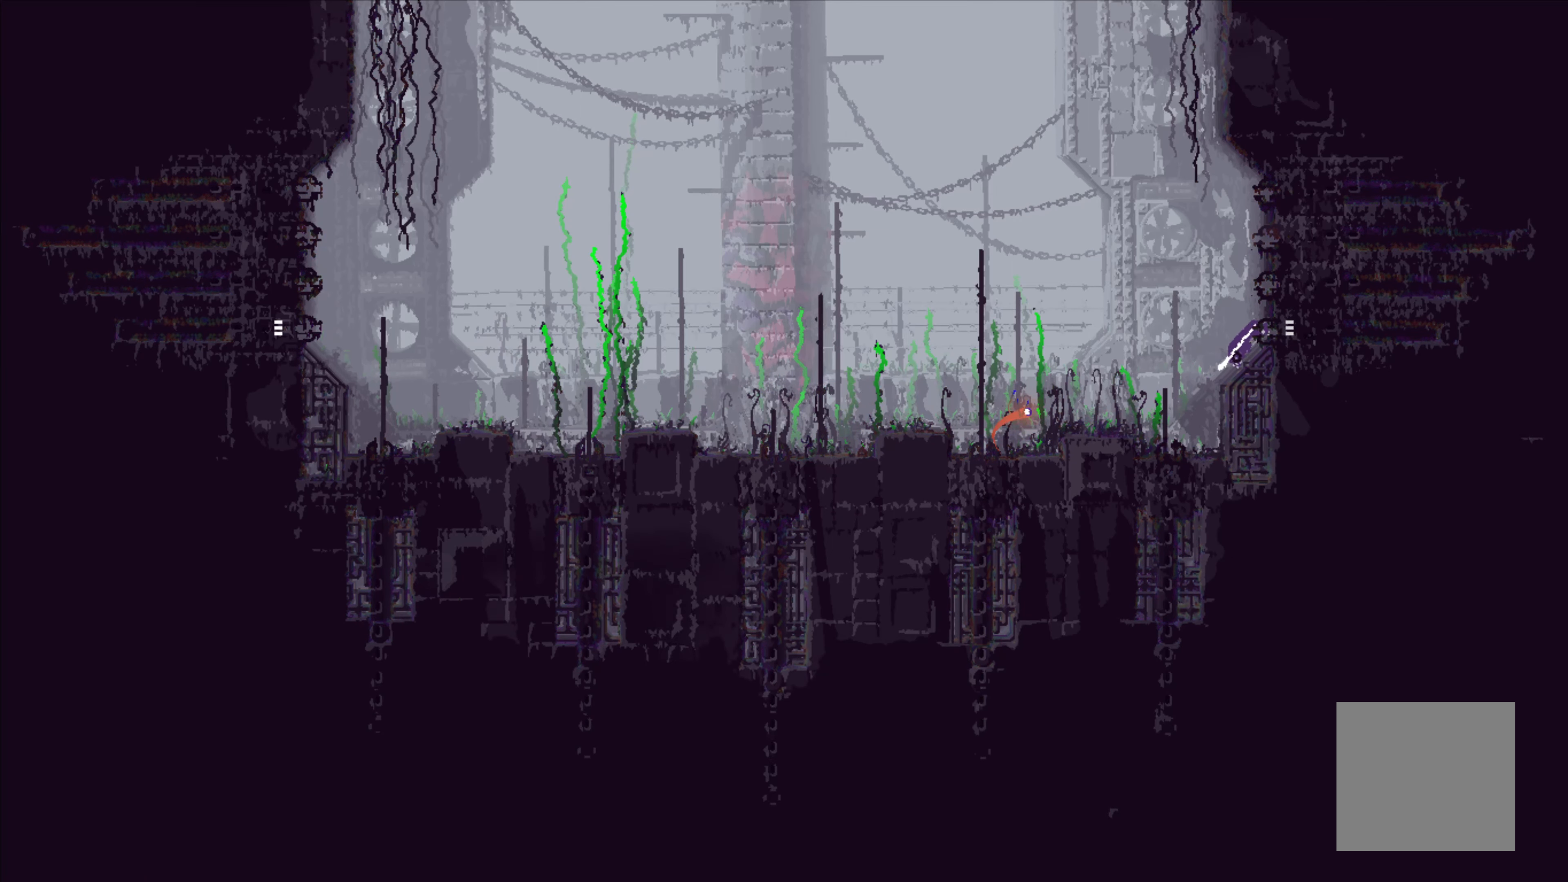
{"buttons": [], "left_stick": "right", "events": [[500, "left_stick", "right"]]}
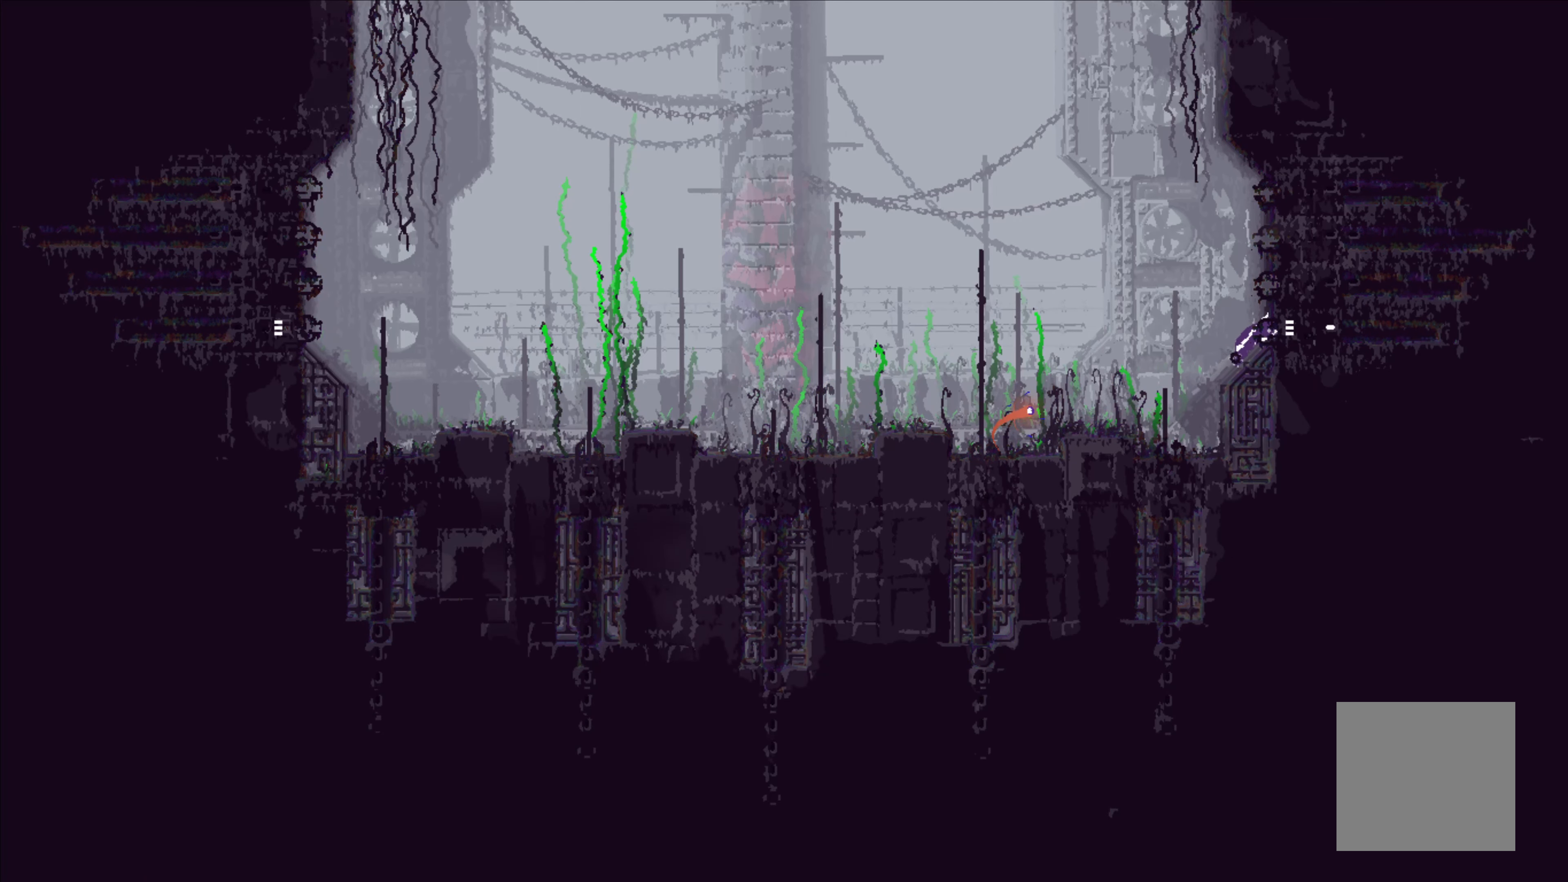
{"buttons": [], "left_stick": "center", "events": [[417, "left_stick", "center"]]}
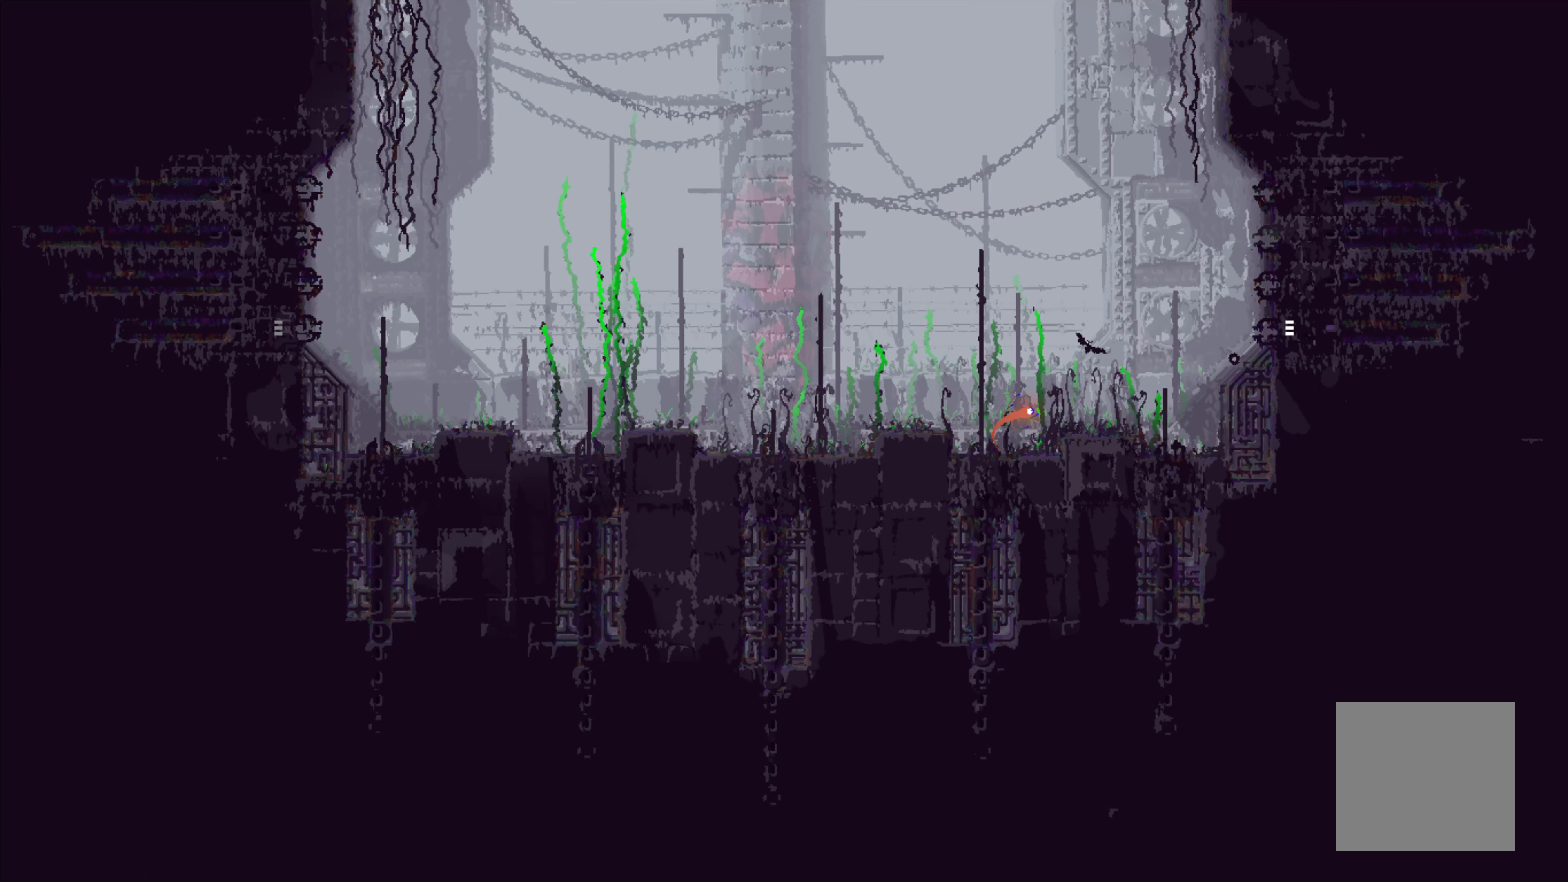
{"buttons": [], "left_stick": "center", "events": []}
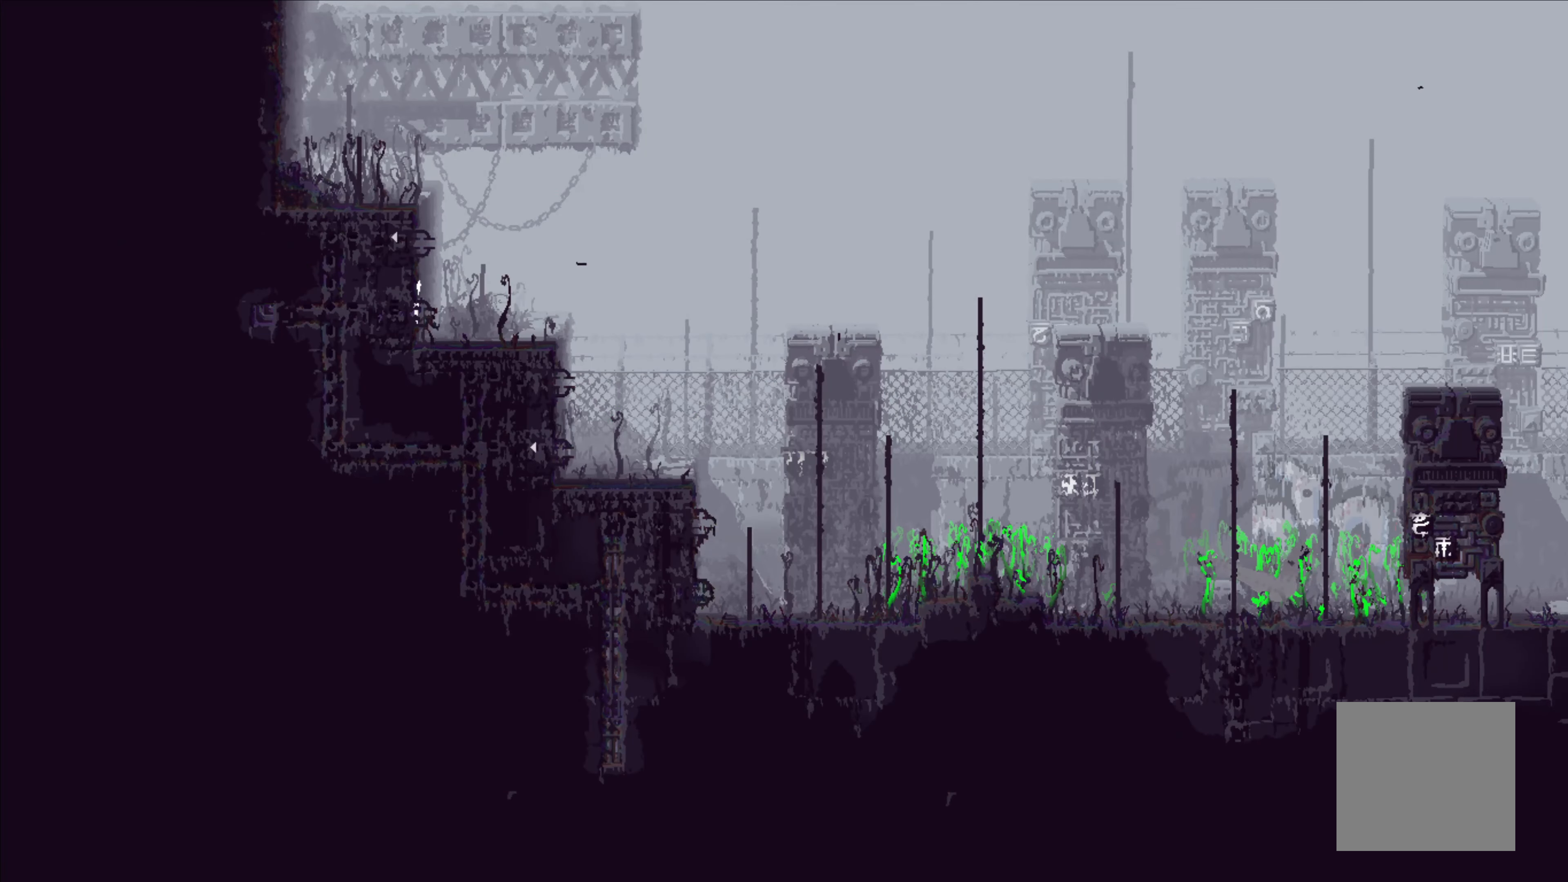
{"buttons": ["A"], "left_stick": "right", "events": [[100, "left_stick", "right"], [384, "A", "down"]]}
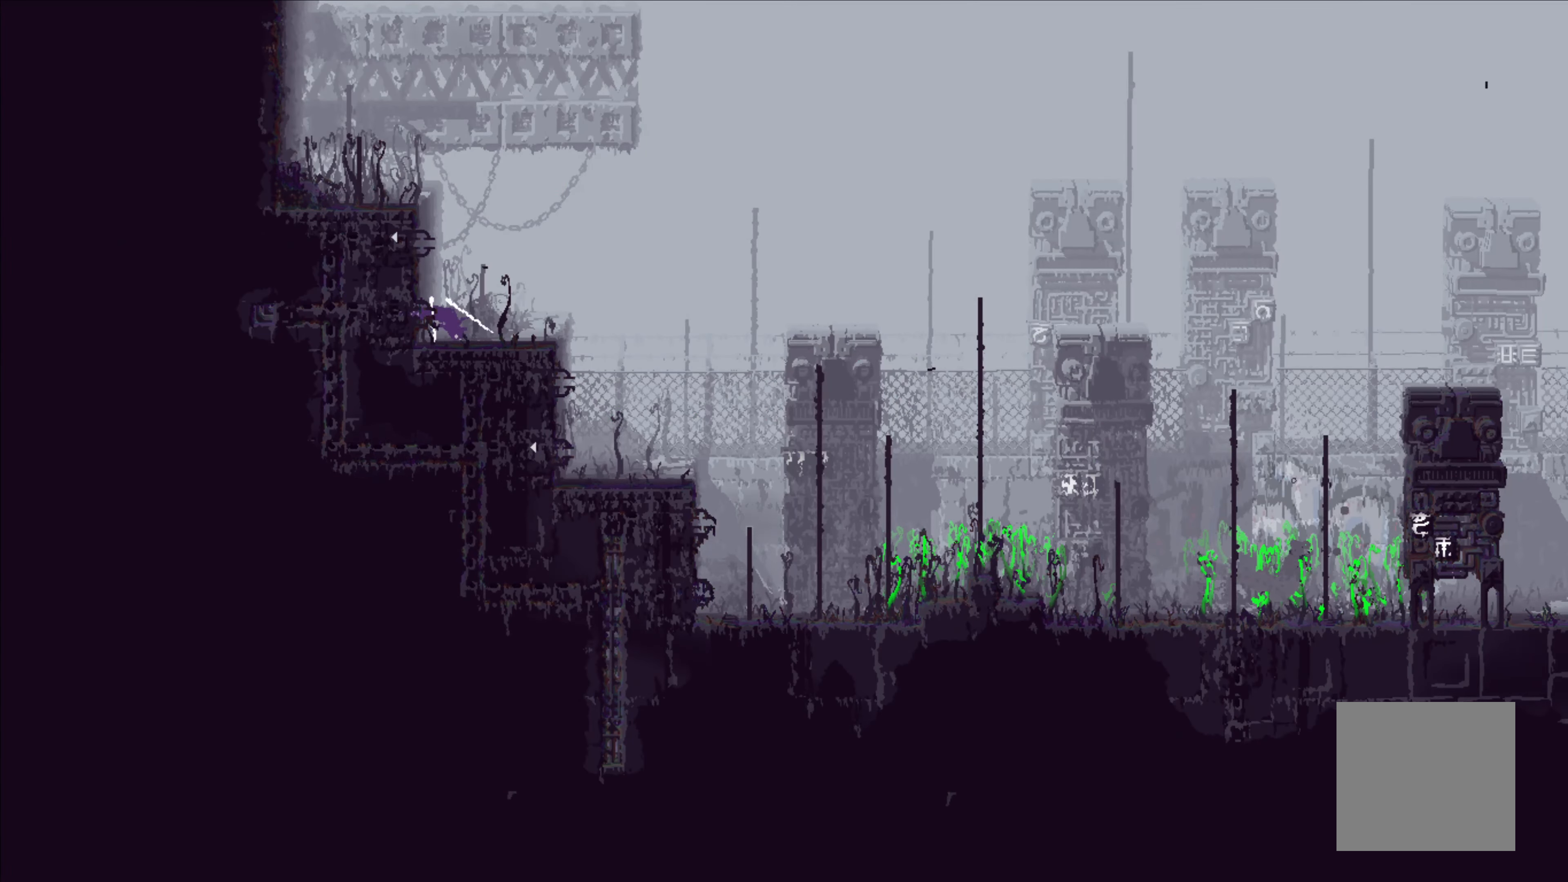
{"buttons": [], "left_stick": "up-right", "events": [[67, "A", "up"], [217, "left_stick", "up-right"]]}
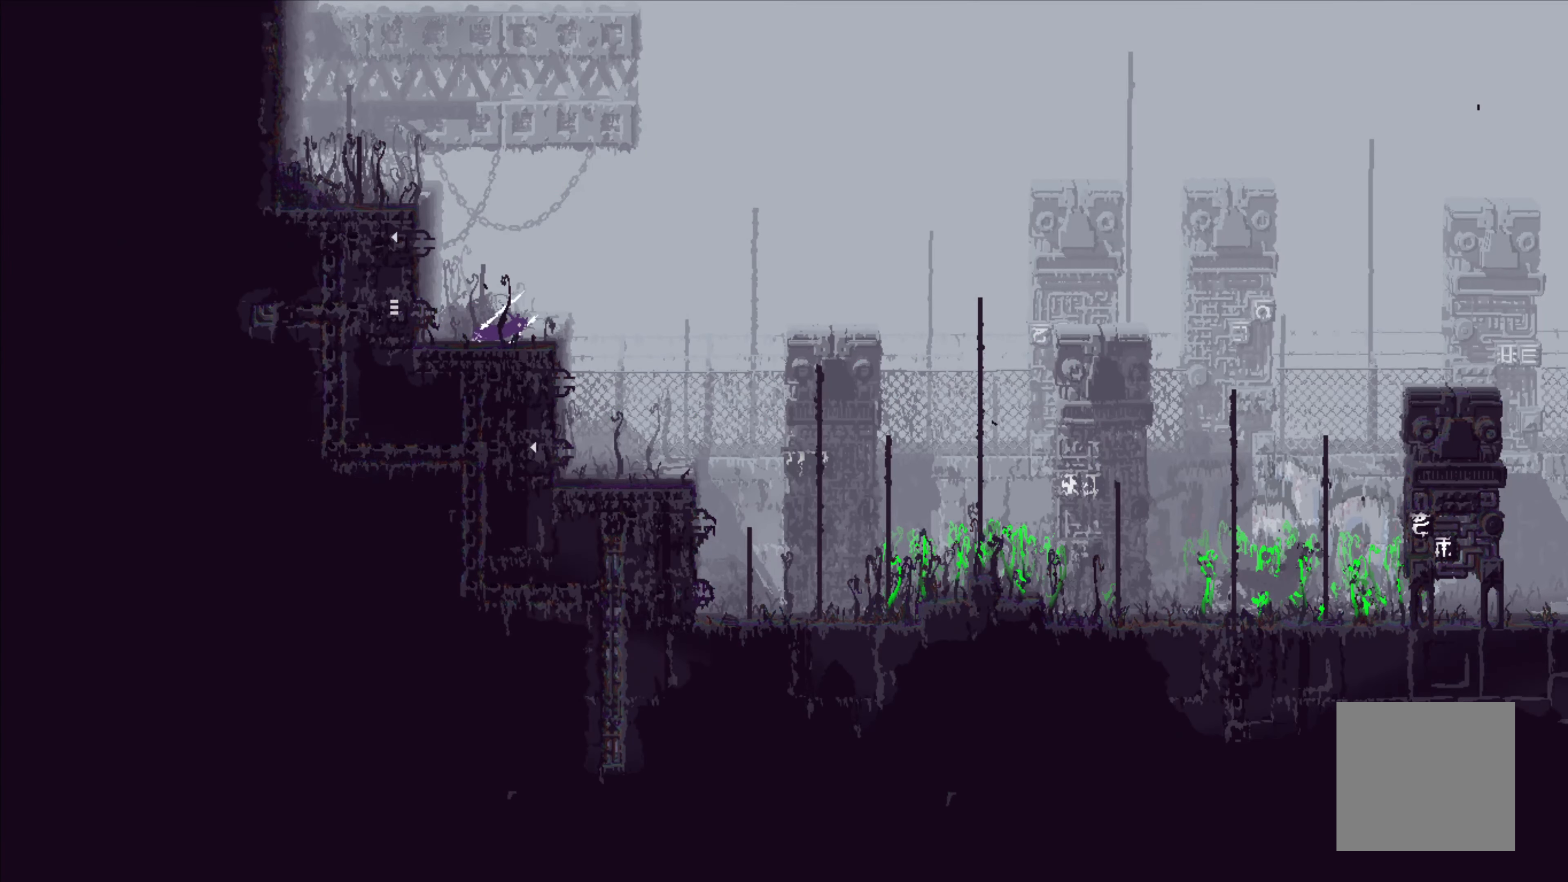
{"buttons": [], "left_stick": "up-left", "events": [[316, "left_stick", "up"], [433, "left_stick", "up-left"]]}
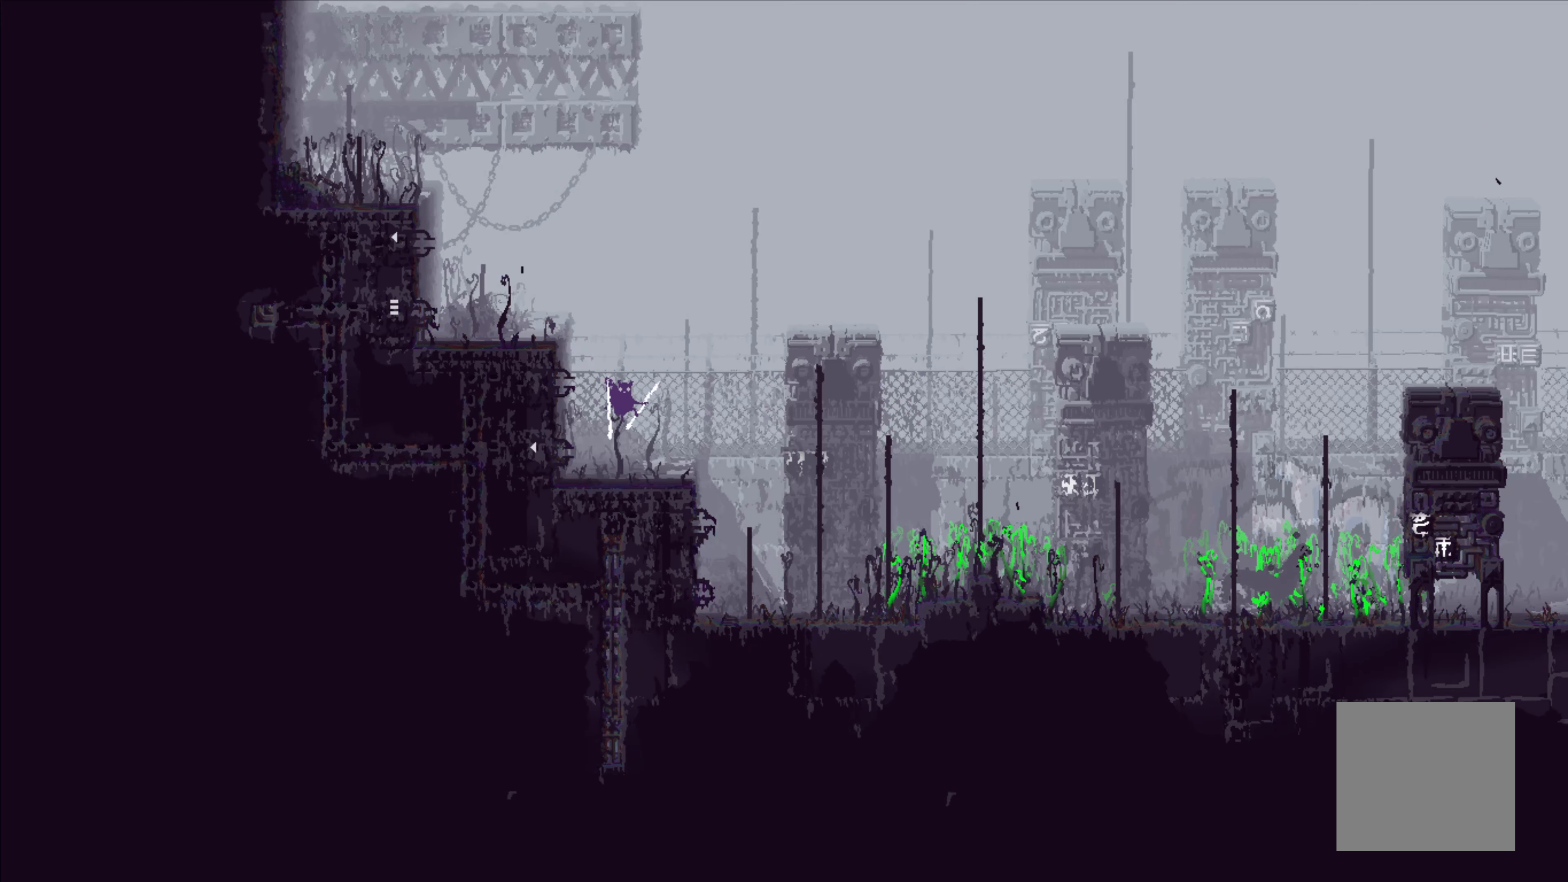
{"buttons": [], "left_stick": "right", "events": [[100, "left_stick", "center"], [400, "left_stick", "right"]]}
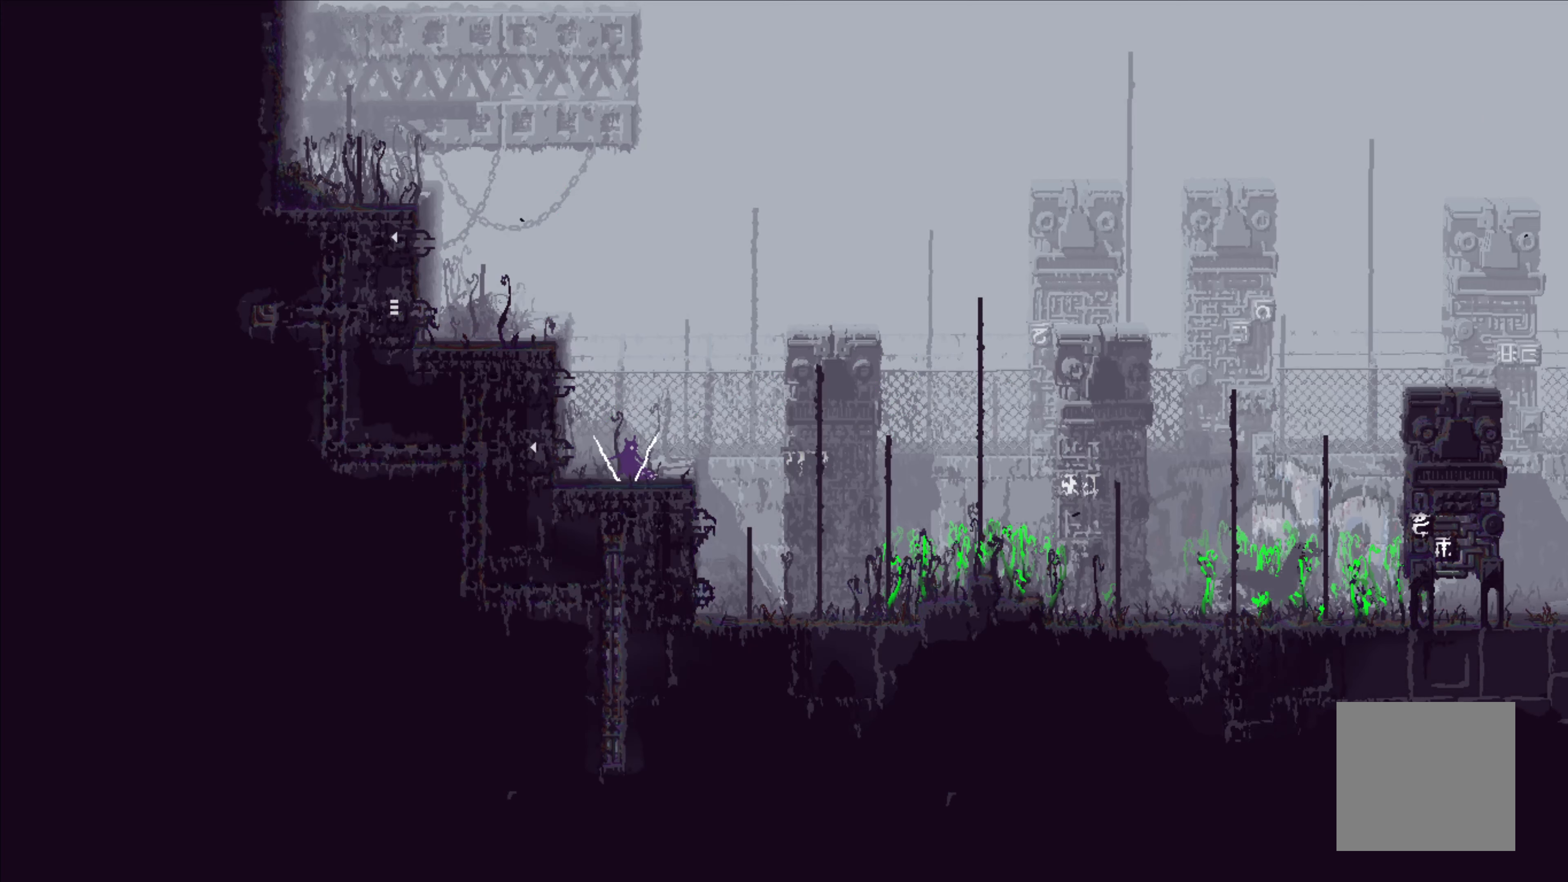
{"buttons": [], "left_stick": "right", "events": []}